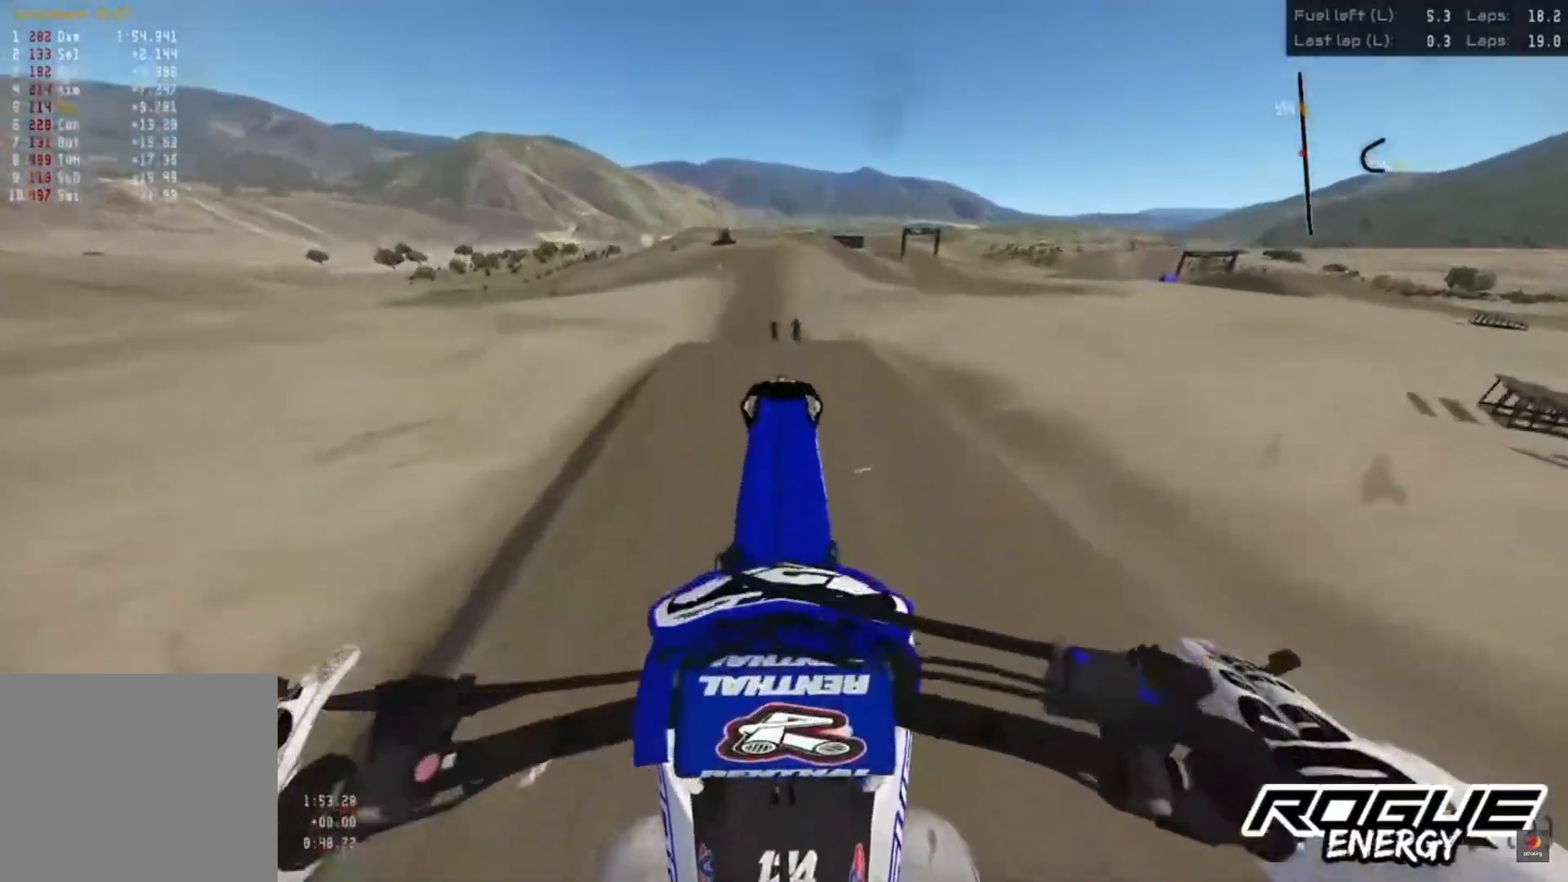
Gameplay with a controller (PlayStation layout); each line is a JSON object with the inputs held at the frame after it. "events" lists button and stick changes between this image and that frame as [ms after this image, input, new state], when the widget could be followed in between.
{"buttons": ["R2"], "left_stick": "center", "right_stick": "up", "events": [[33, "R2", "down"], [317, "R2", "up"], [500, "R2", "down"]]}
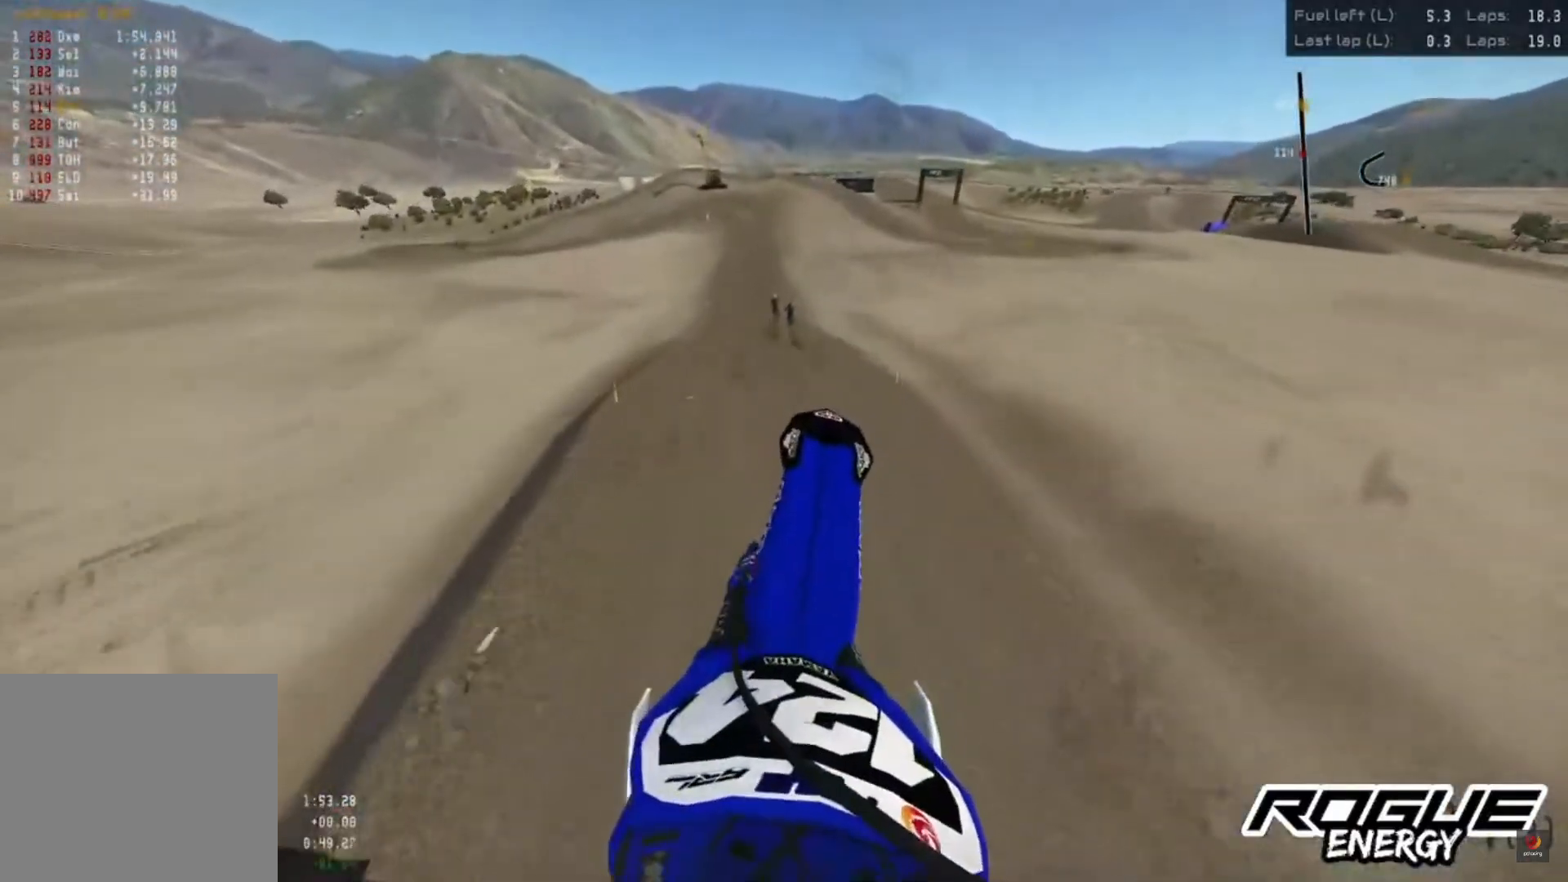
{"buttons": ["R2"], "left_stick": "center", "right_stick": "up", "events": []}
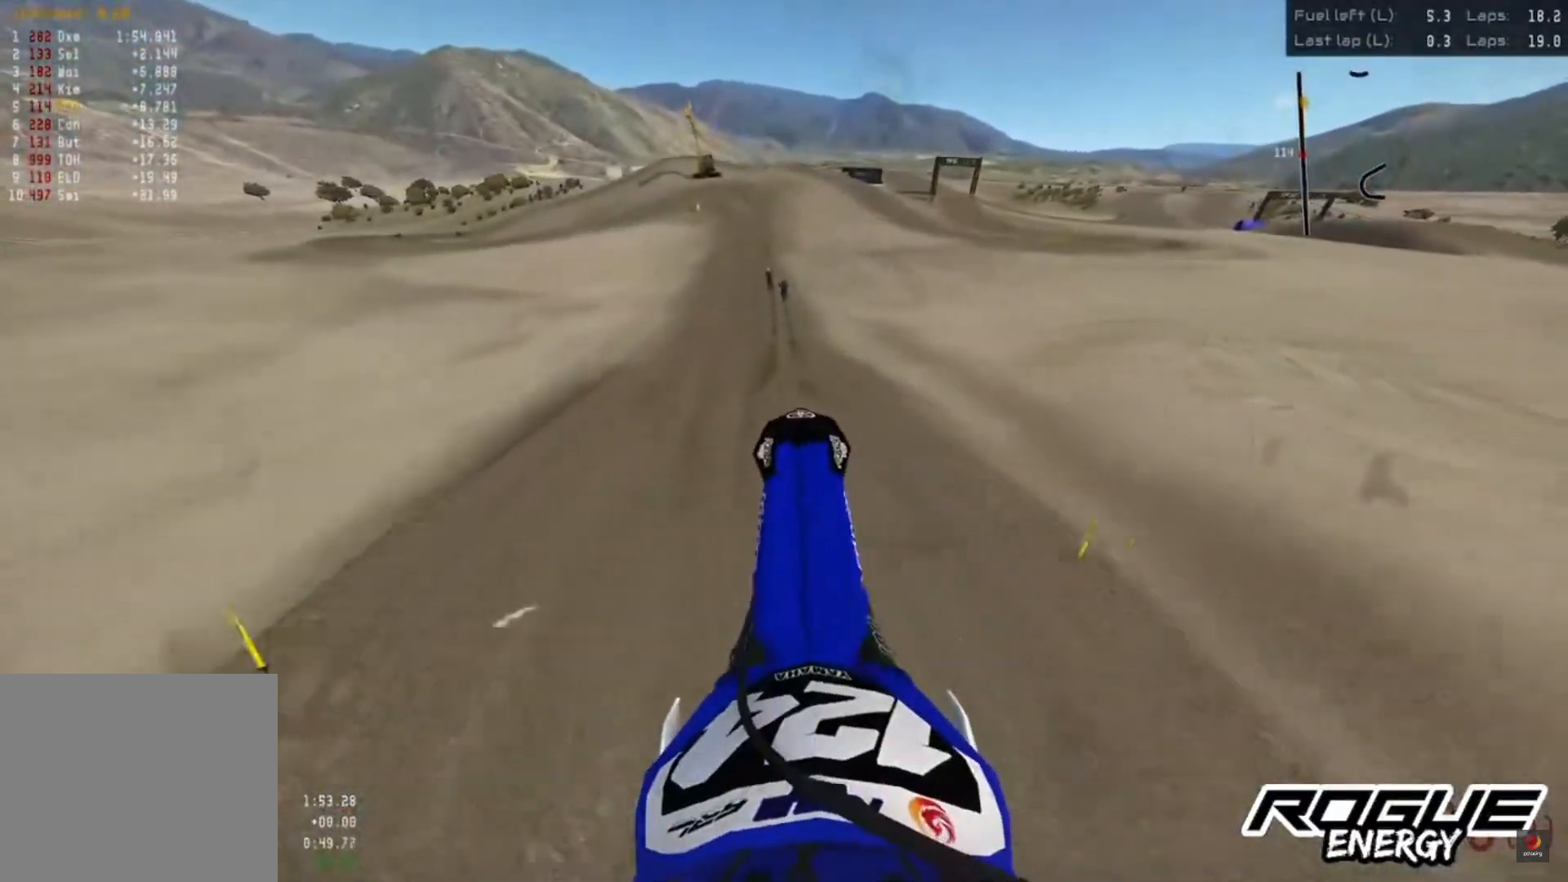
{"buttons": ["R2"], "left_stick": "center", "right_stick": "down", "events": [[83, "right_stick", "center"], [250, "right_stick", "down"]]}
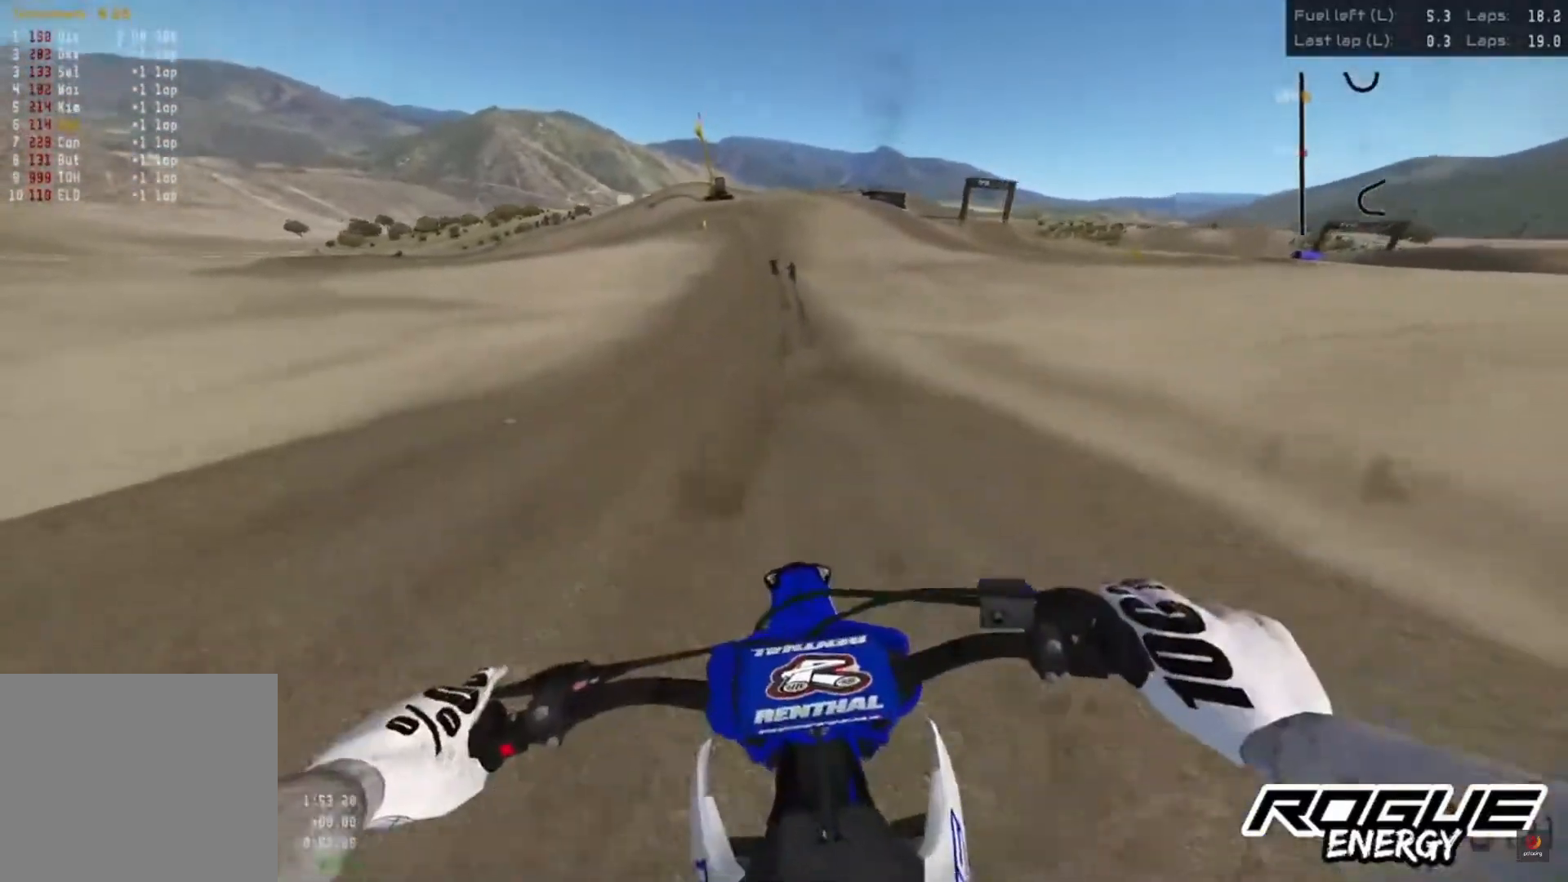
{"buttons": ["R2"], "left_stick": "center", "right_stick": "down", "events": []}
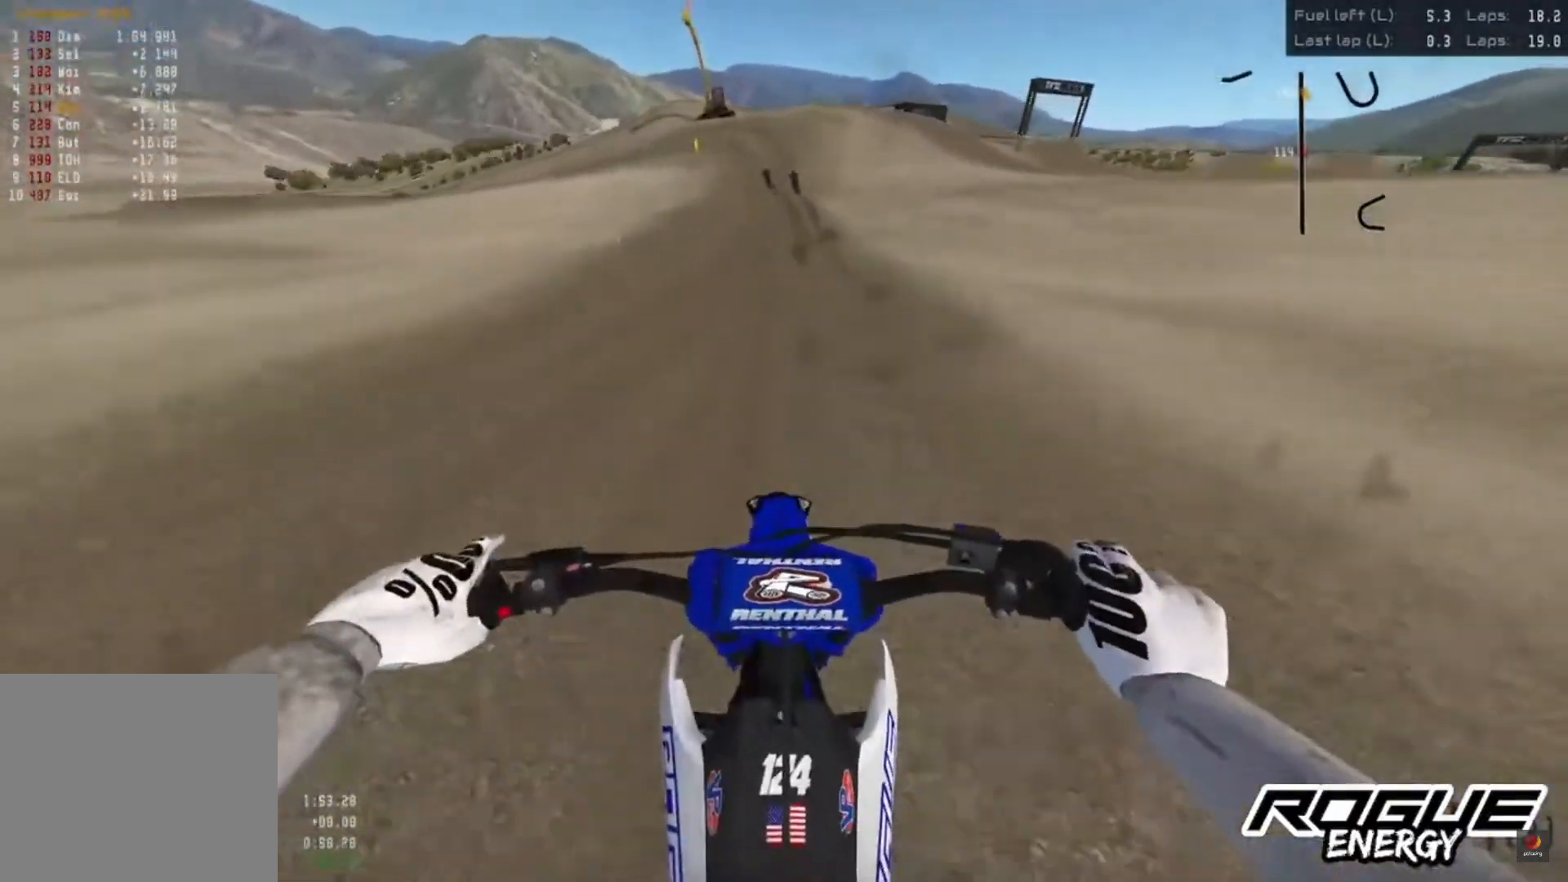
{"buttons": ["R2"], "left_stick": "center", "right_stick": "down", "events": []}
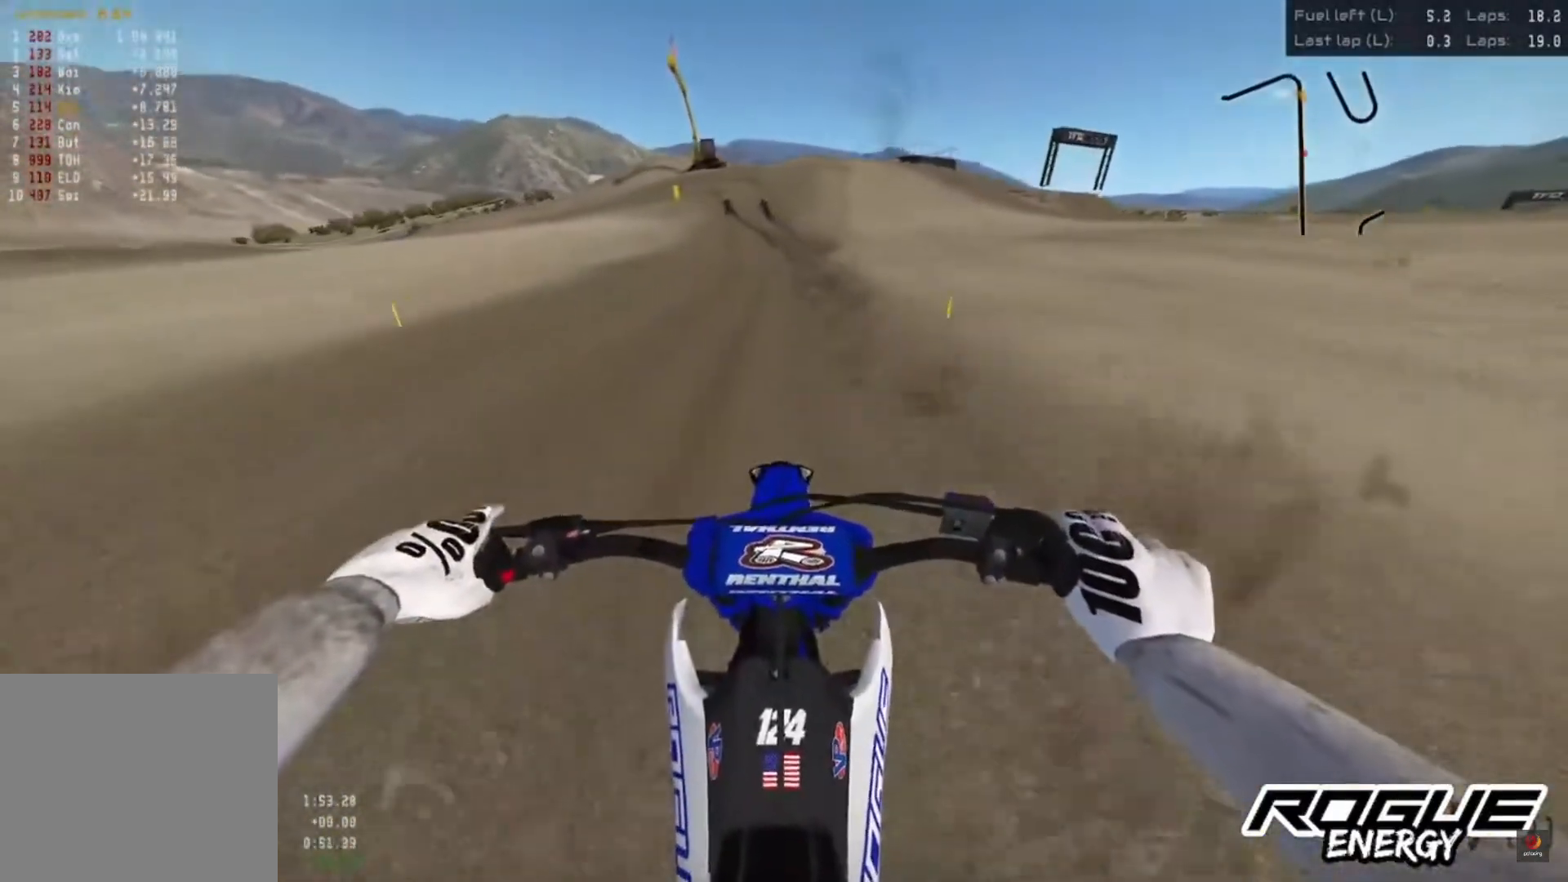
{"buttons": ["R2"], "left_stick": "center", "right_stick": "down", "events": []}
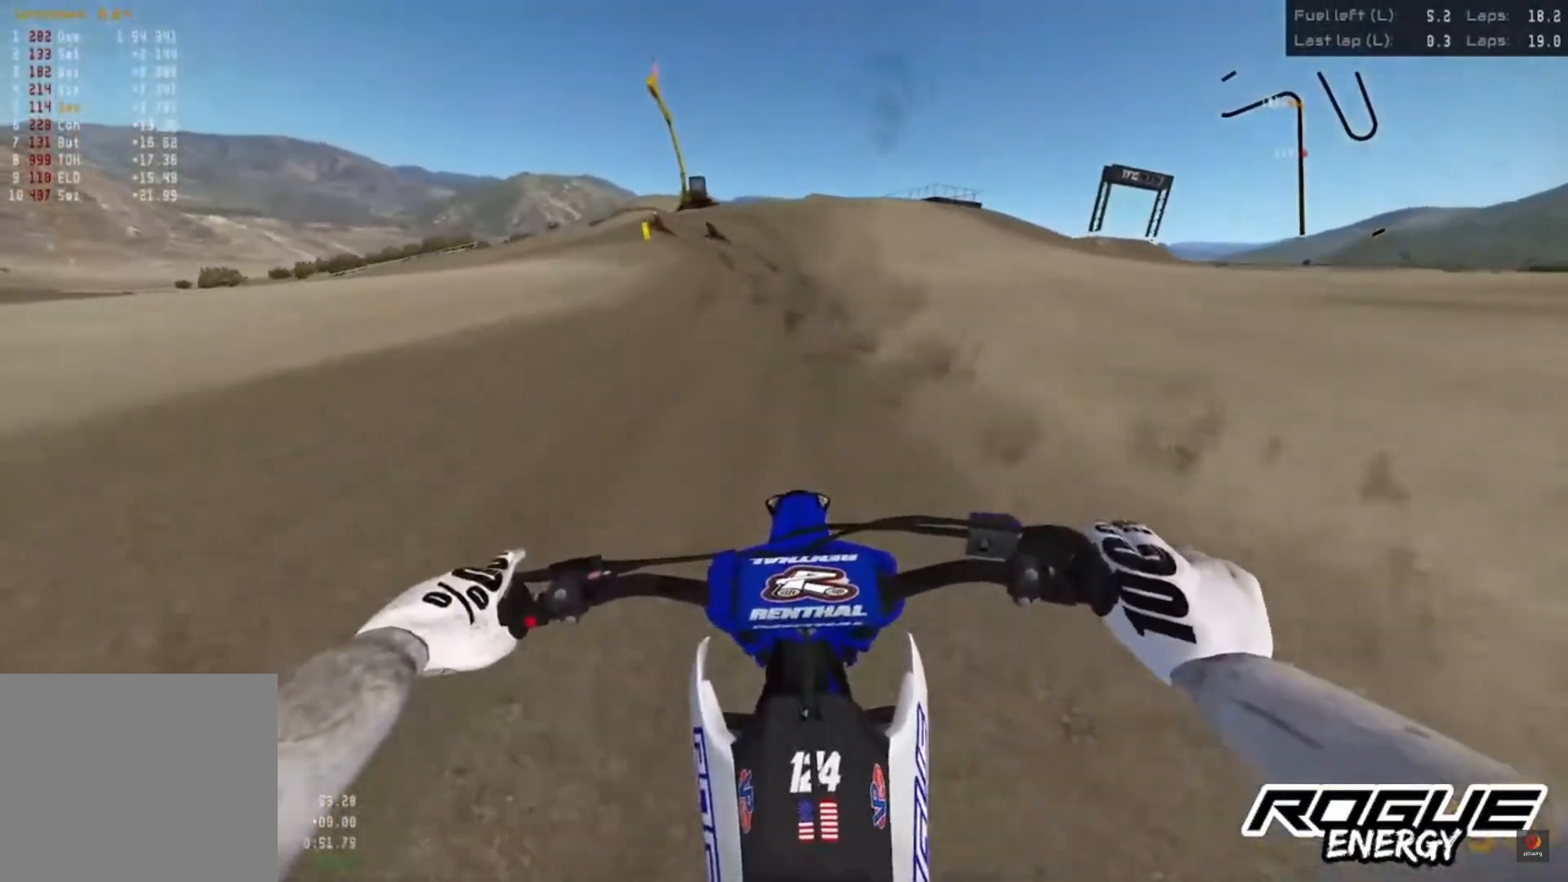
{"buttons": [], "left_stick": "center", "right_stick": "down", "events": [[167, "right_stick", "center"], [283, "R2", "up"], [283, "SQUARE", "down"], [300, "SQUARE", "up"], [433, "right_stick", "down"]]}
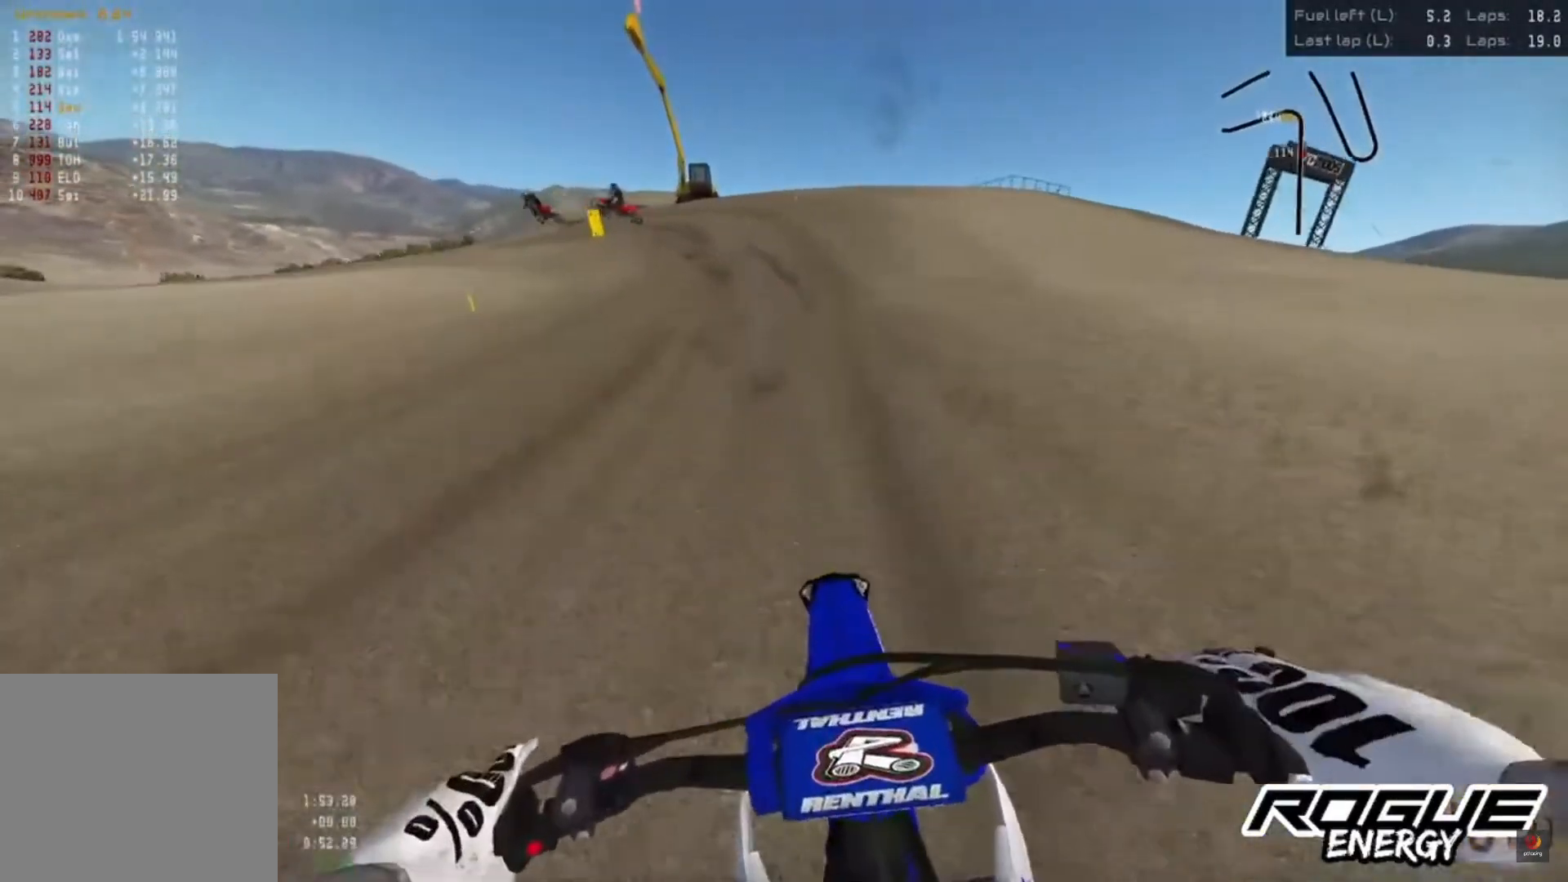
{"buttons": [], "left_stick": "left", "right_stick": "down", "events": [[67, "L2", "down"], [200, "L2", "up"], [300, "left_stick", "left"]]}
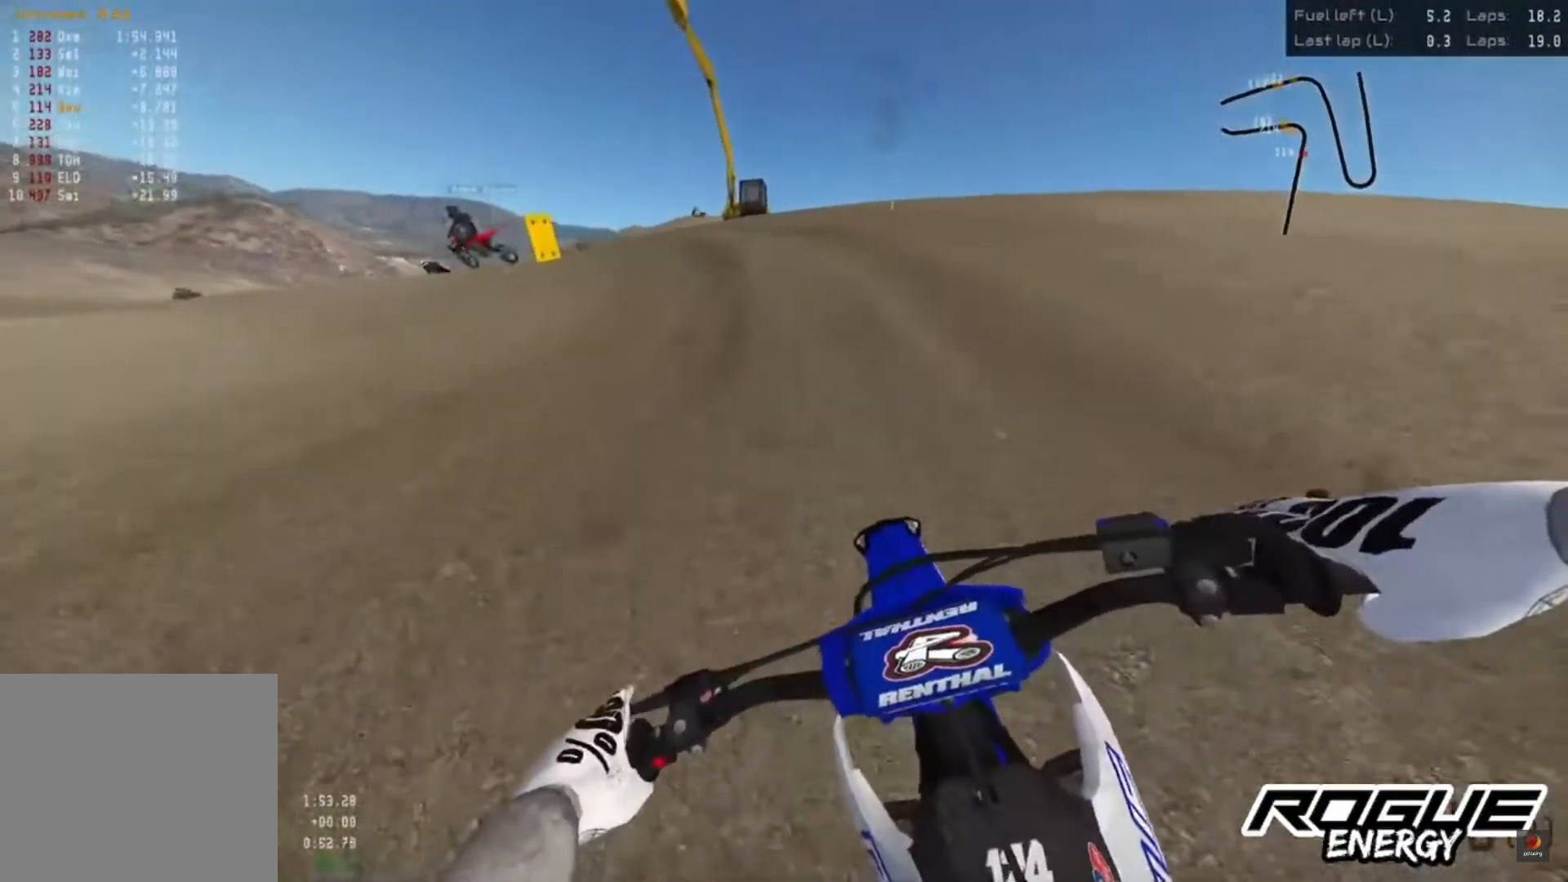
{"buttons": [], "left_stick": "left", "right_stick": "down", "events": []}
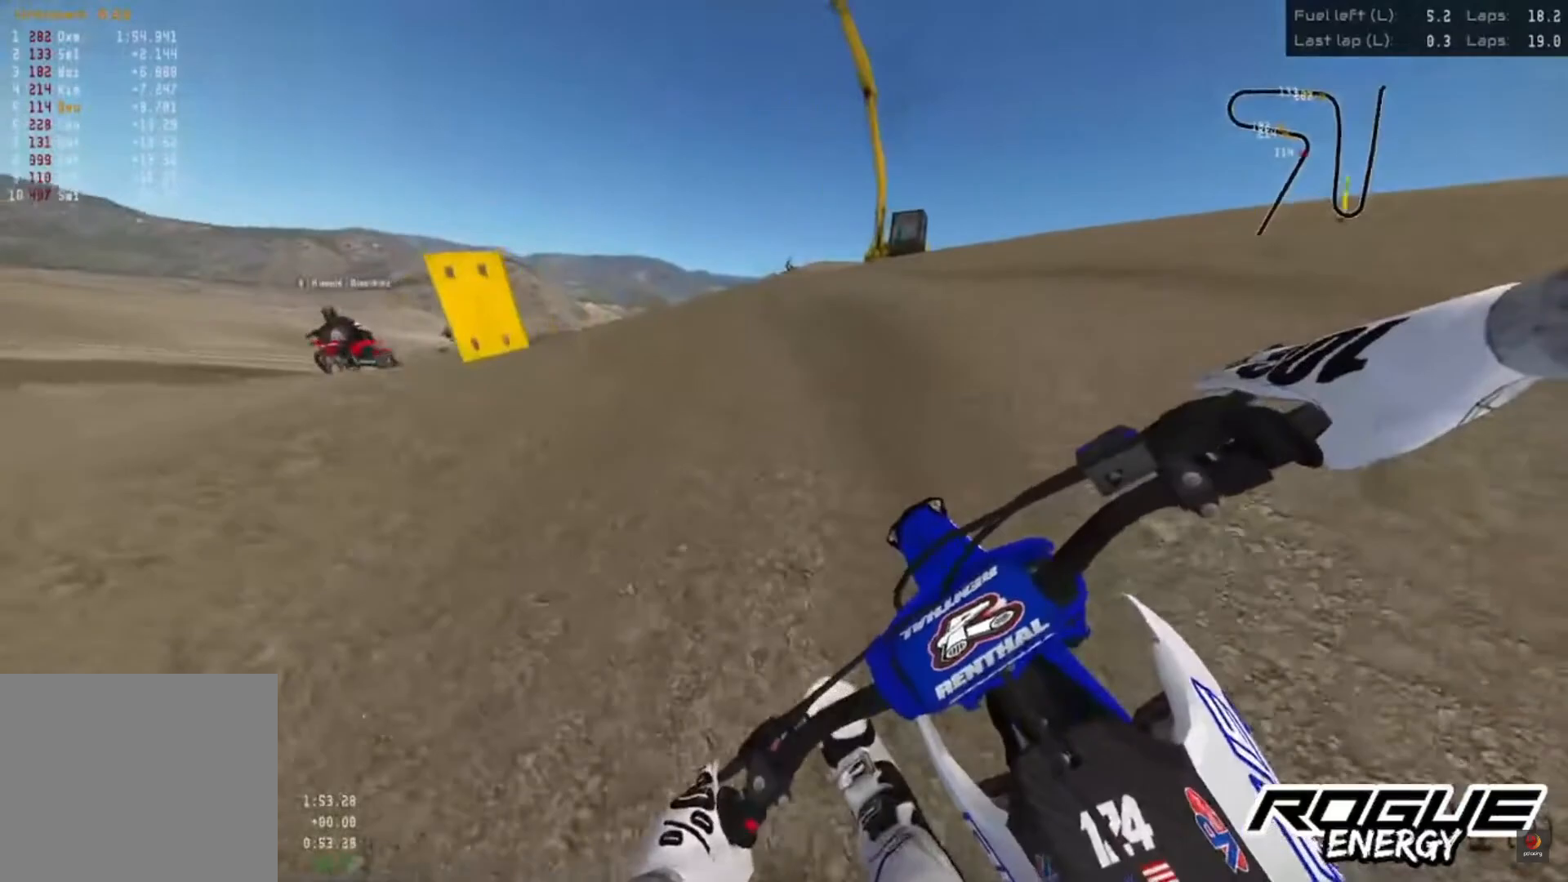
{"buttons": [], "left_stick": "left", "right_stick": "center", "events": [[467, "right_stick", "center"]]}
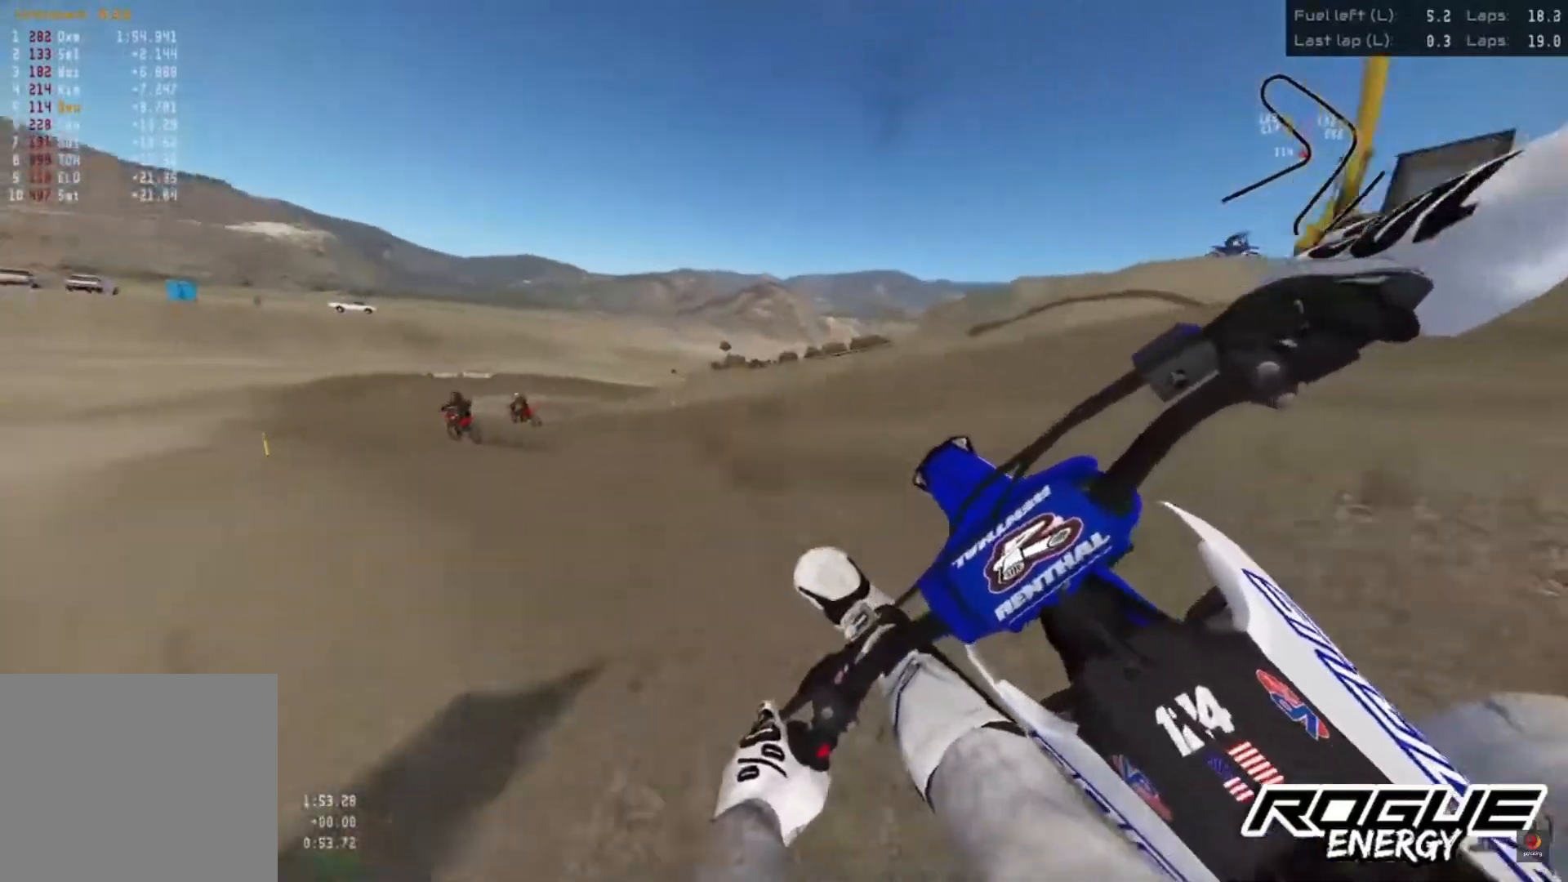
{"buttons": ["R2"], "left_stick": "left", "right_stick": "center", "events": [[333, "R2", "down"], [350, "right_stick", "up"], [400, "right_stick", "center"]]}
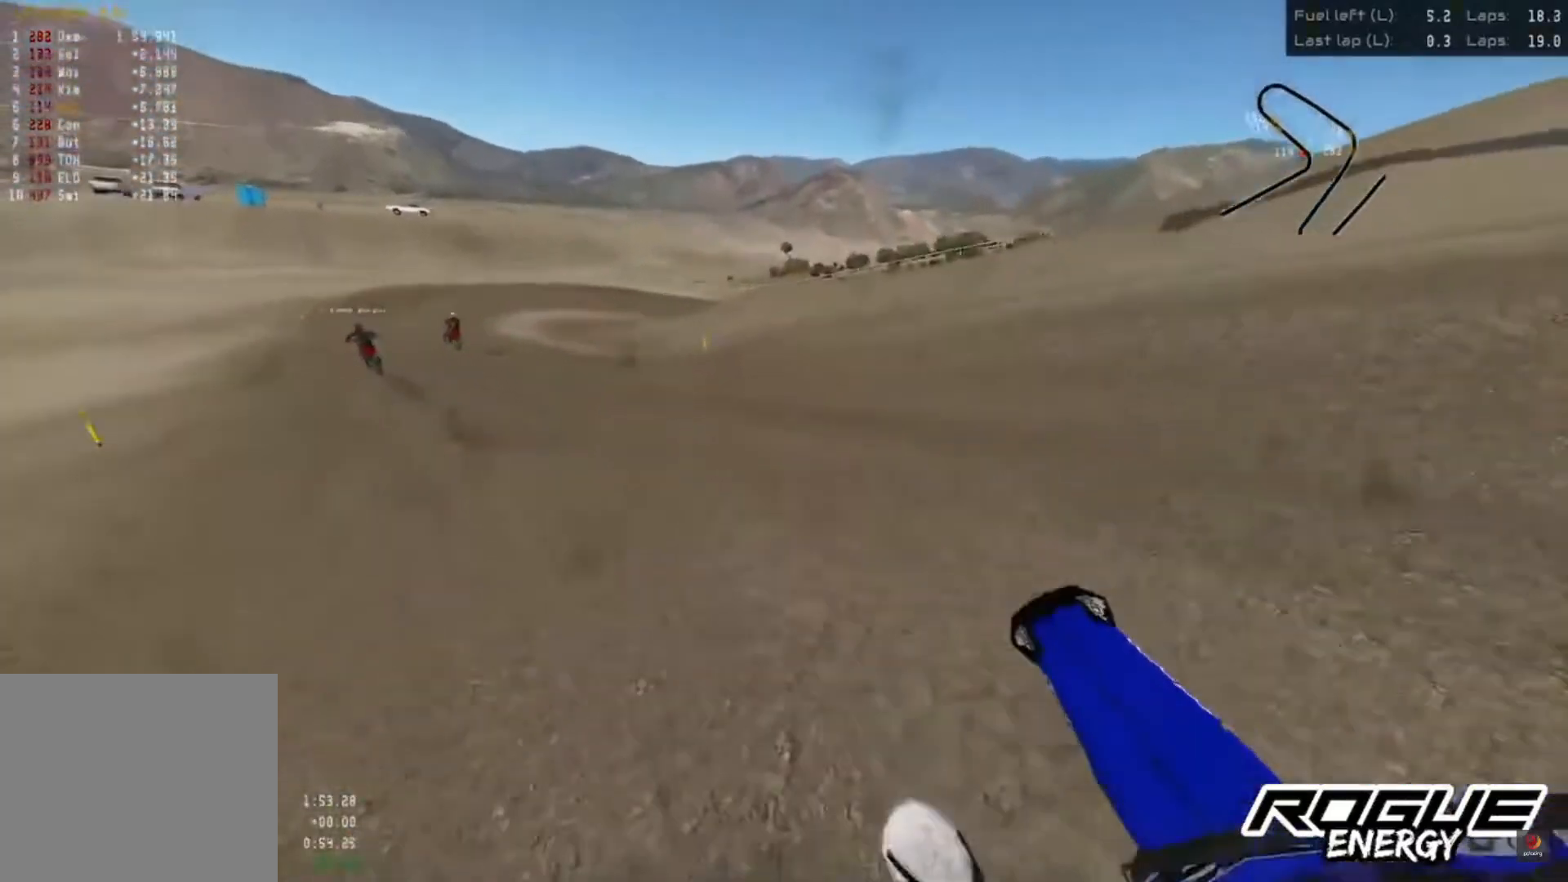
{"buttons": ["R2"], "left_stick": "left", "right_stick": "center", "events": []}
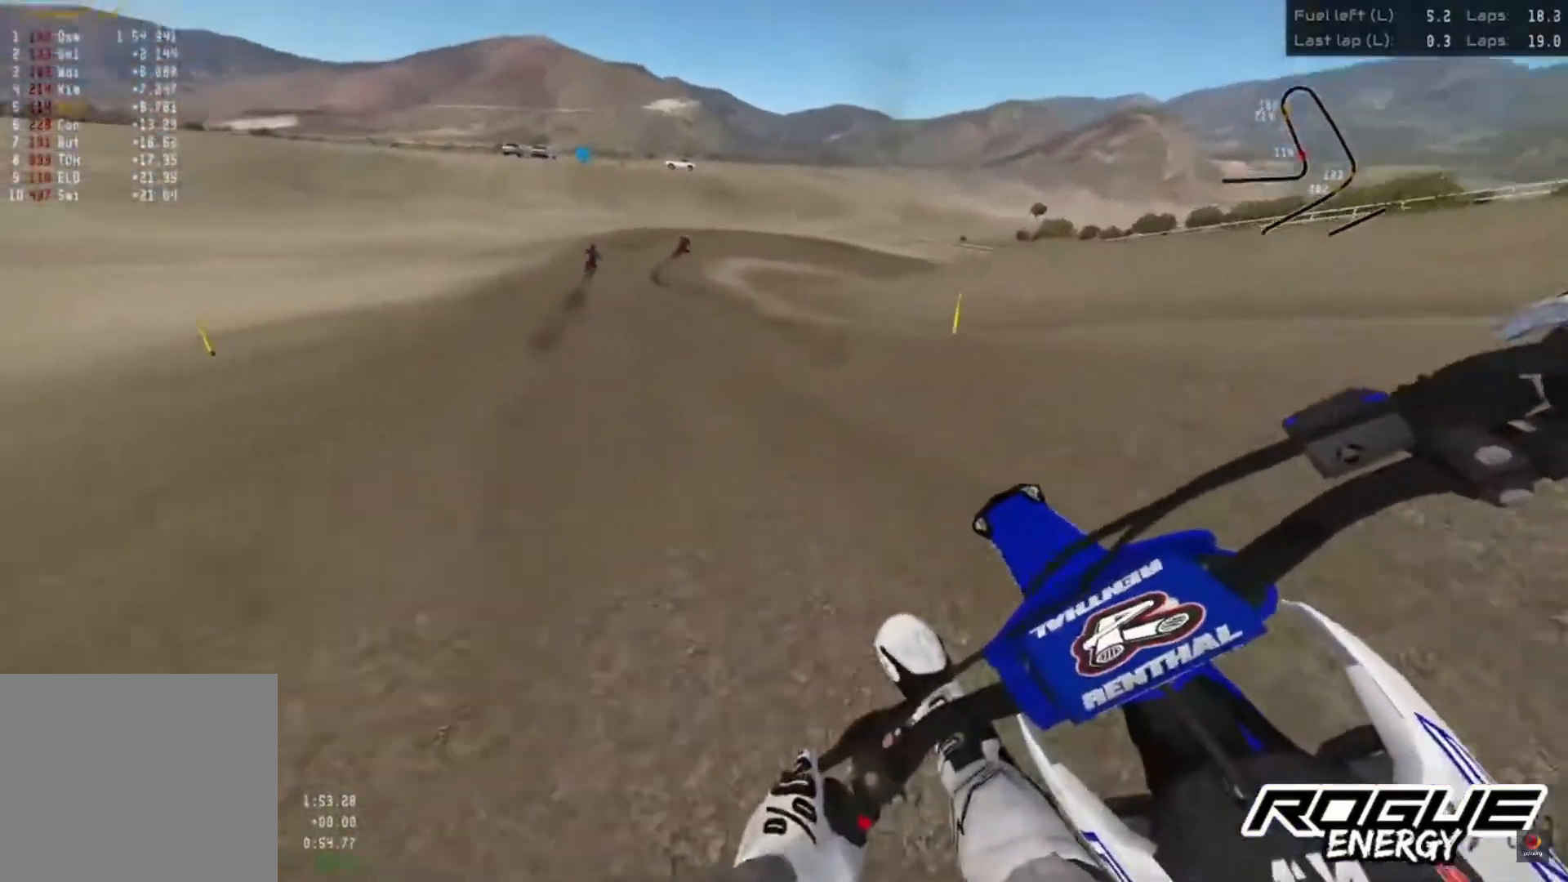
{"buttons": ["R2"], "left_stick": "left", "right_stick": "center", "events": []}
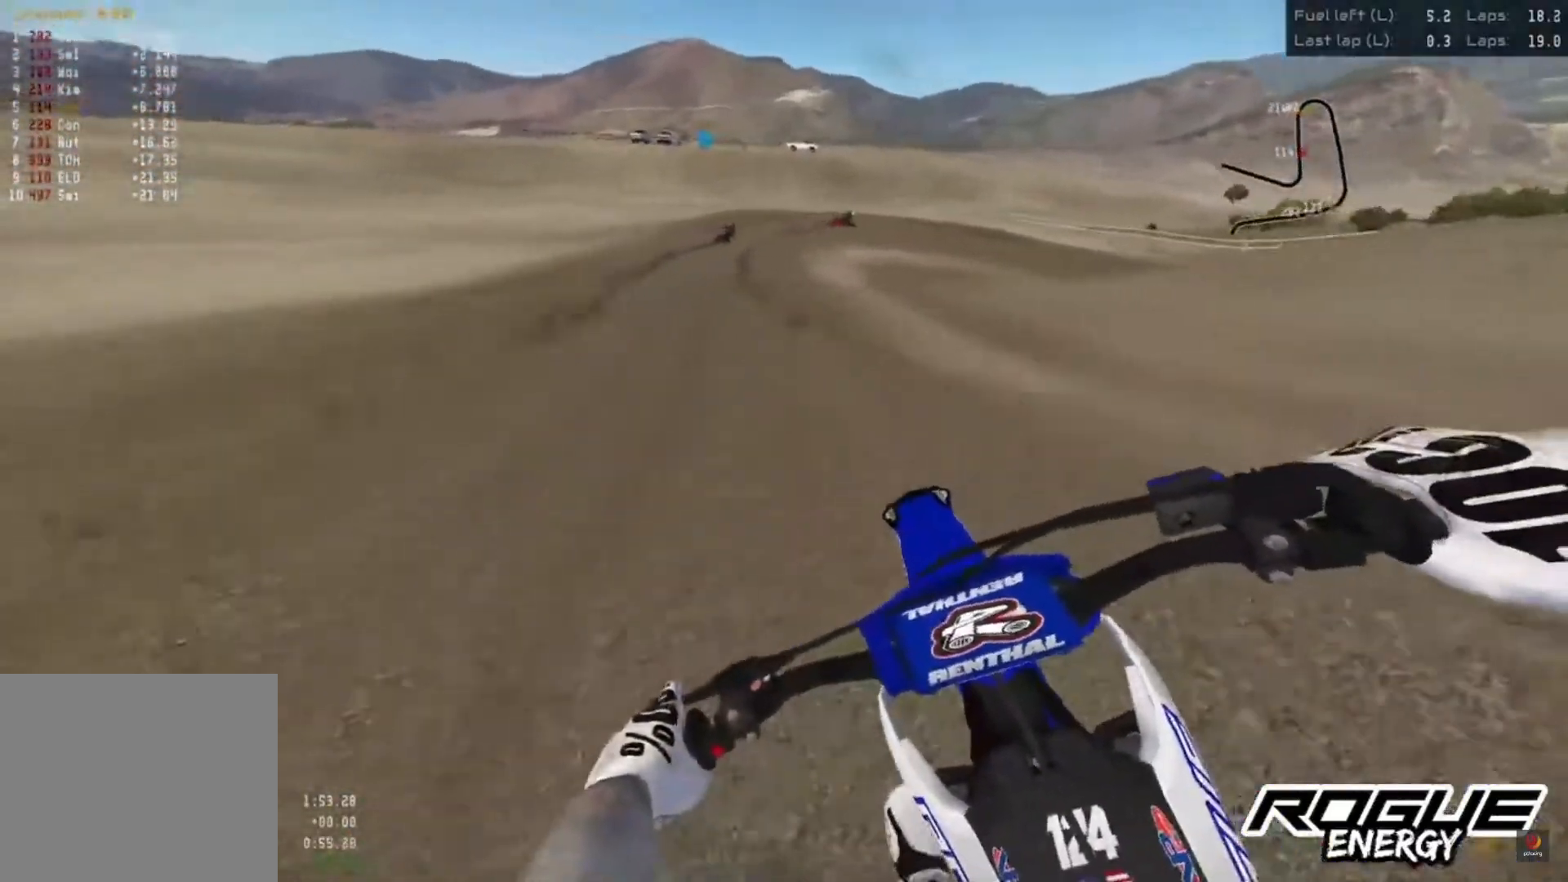
{"buttons": ["R2"], "left_stick": "left", "right_stick": "down", "events": [[383, "right_stick", "down"]]}
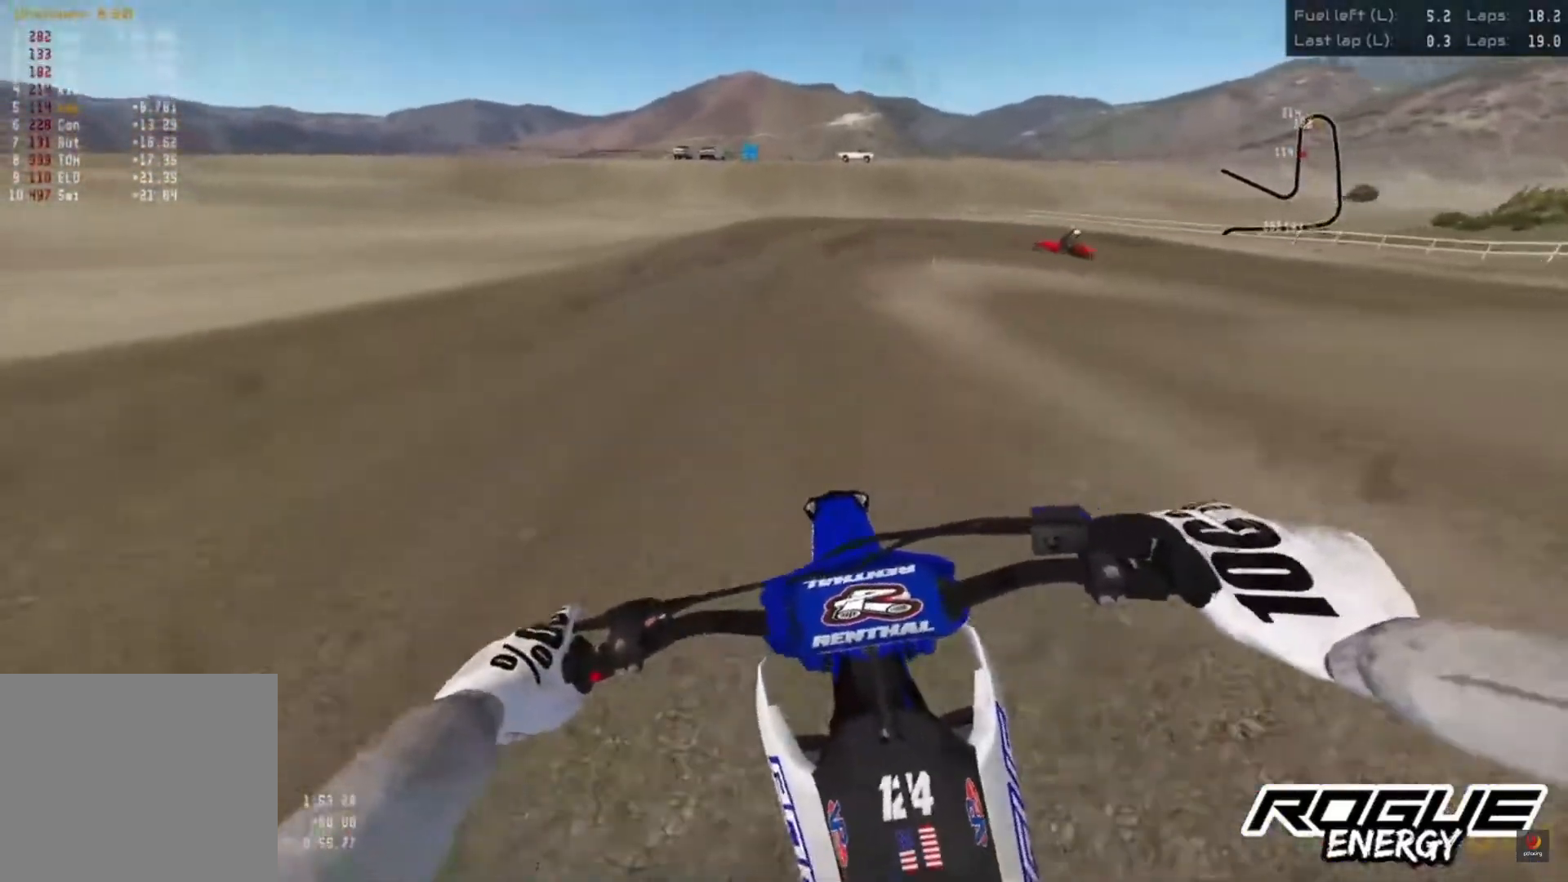
{"buttons": [], "left_stick": "left", "right_stick": "down", "events": [[67, "R2", "up"]]}
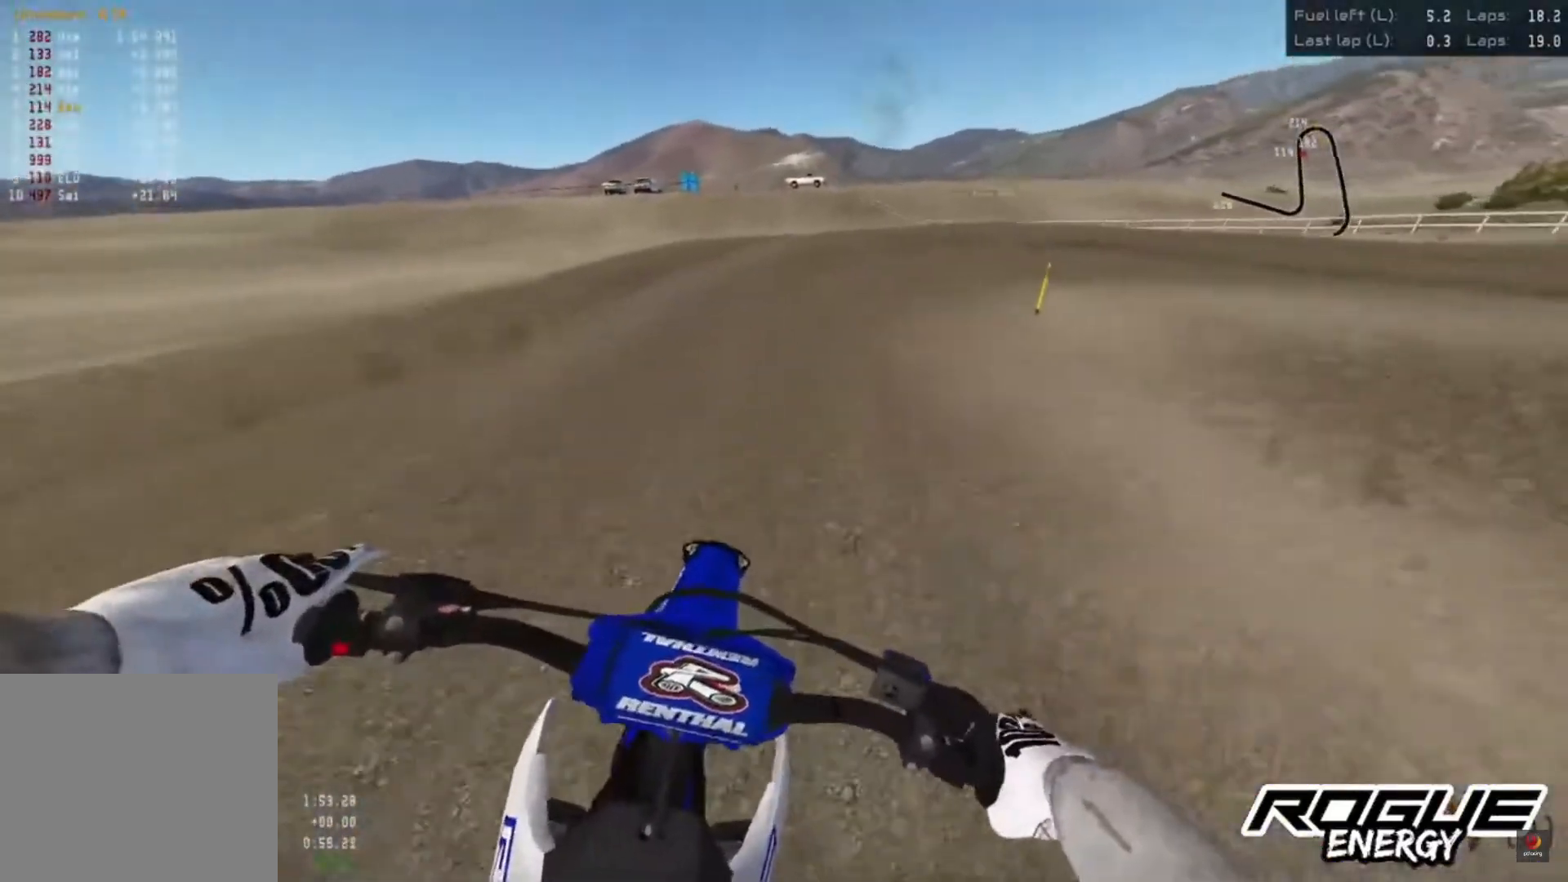
{"buttons": [], "left_stick": "up-right", "right_stick": "down", "events": [[33, "left_stick", "up-right"]]}
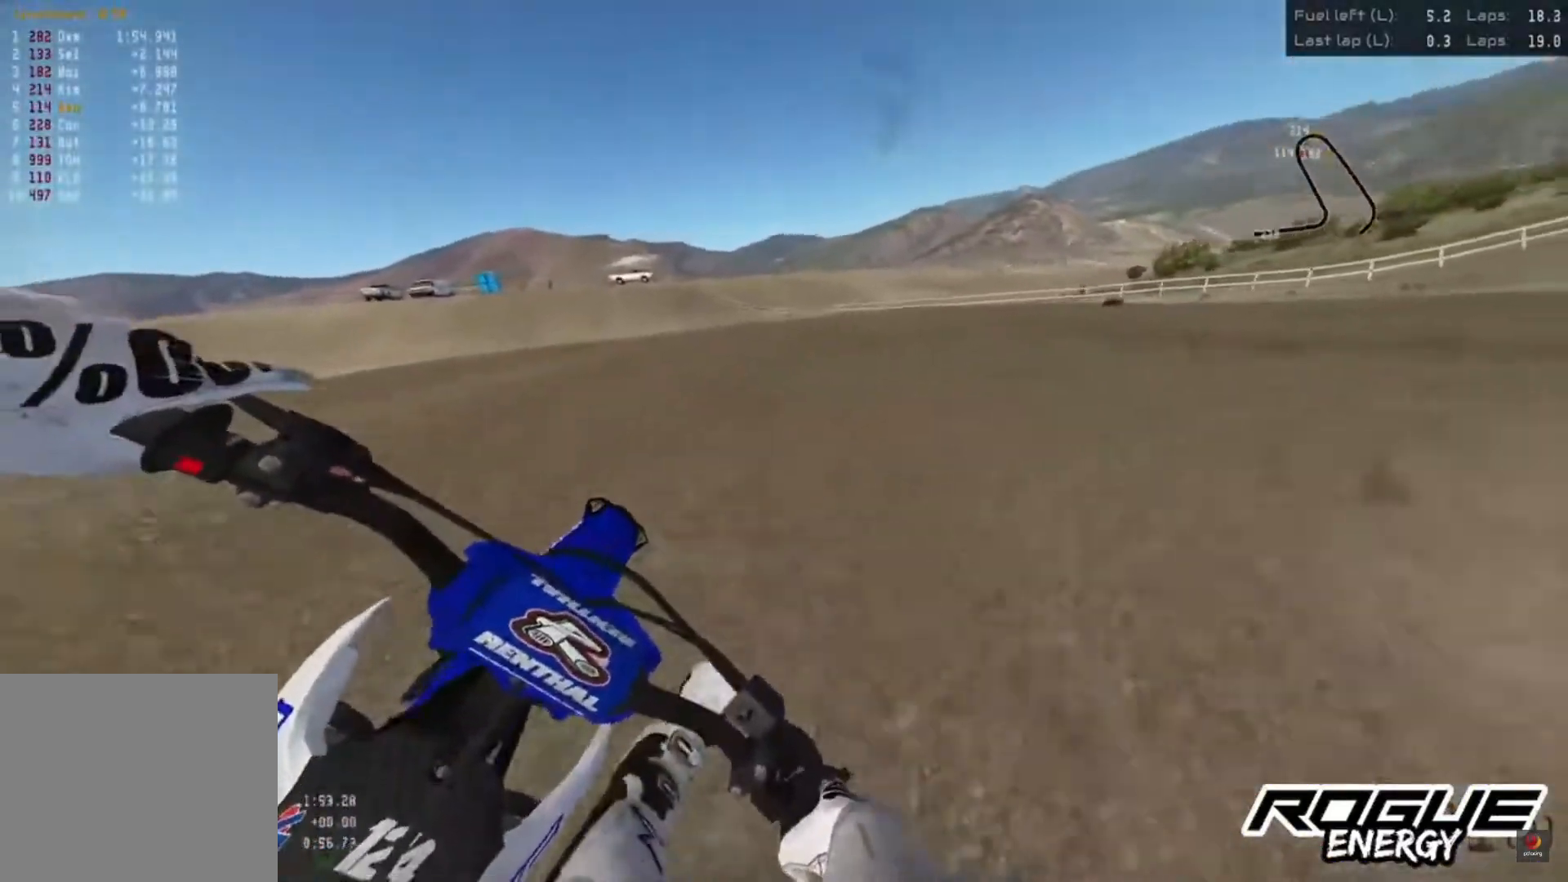
{"buttons": ["R2"], "left_stick": "up-right", "right_stick": "down", "events": [[200, "R2", "down"], [383, "R2", "up"], [450, "R2", "down"]]}
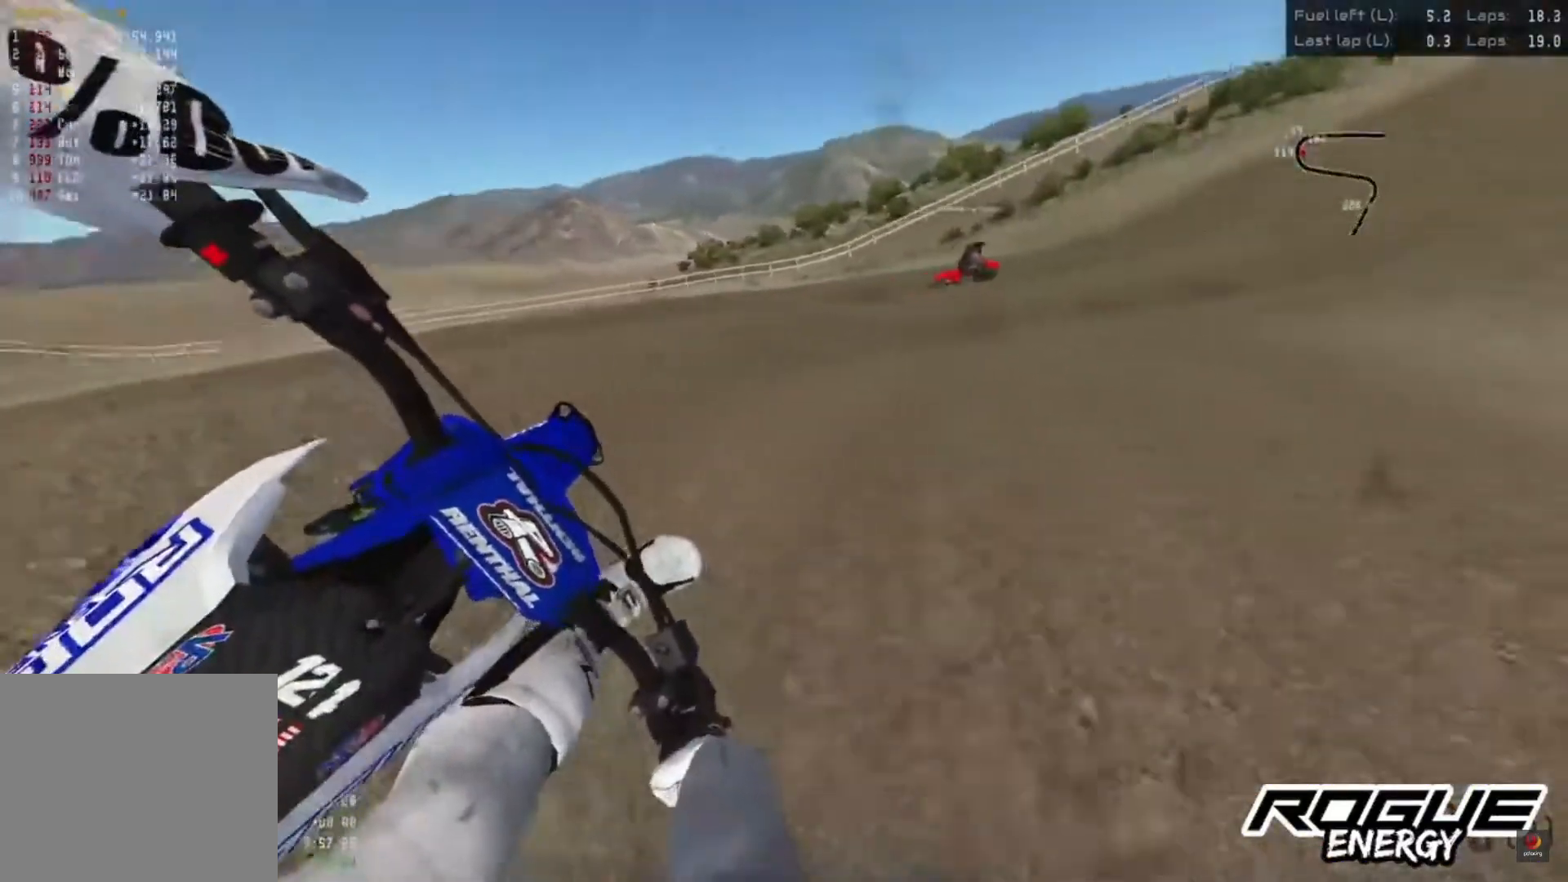
{"buttons": ["R2"], "left_stick": "up-right", "right_stick": "down-left", "events": [[33, "R2", "up"], [167, "R2", "down"], [250, "right_stick", "down-left"], [367, "R2", "up"], [500, "R2", "down"]]}
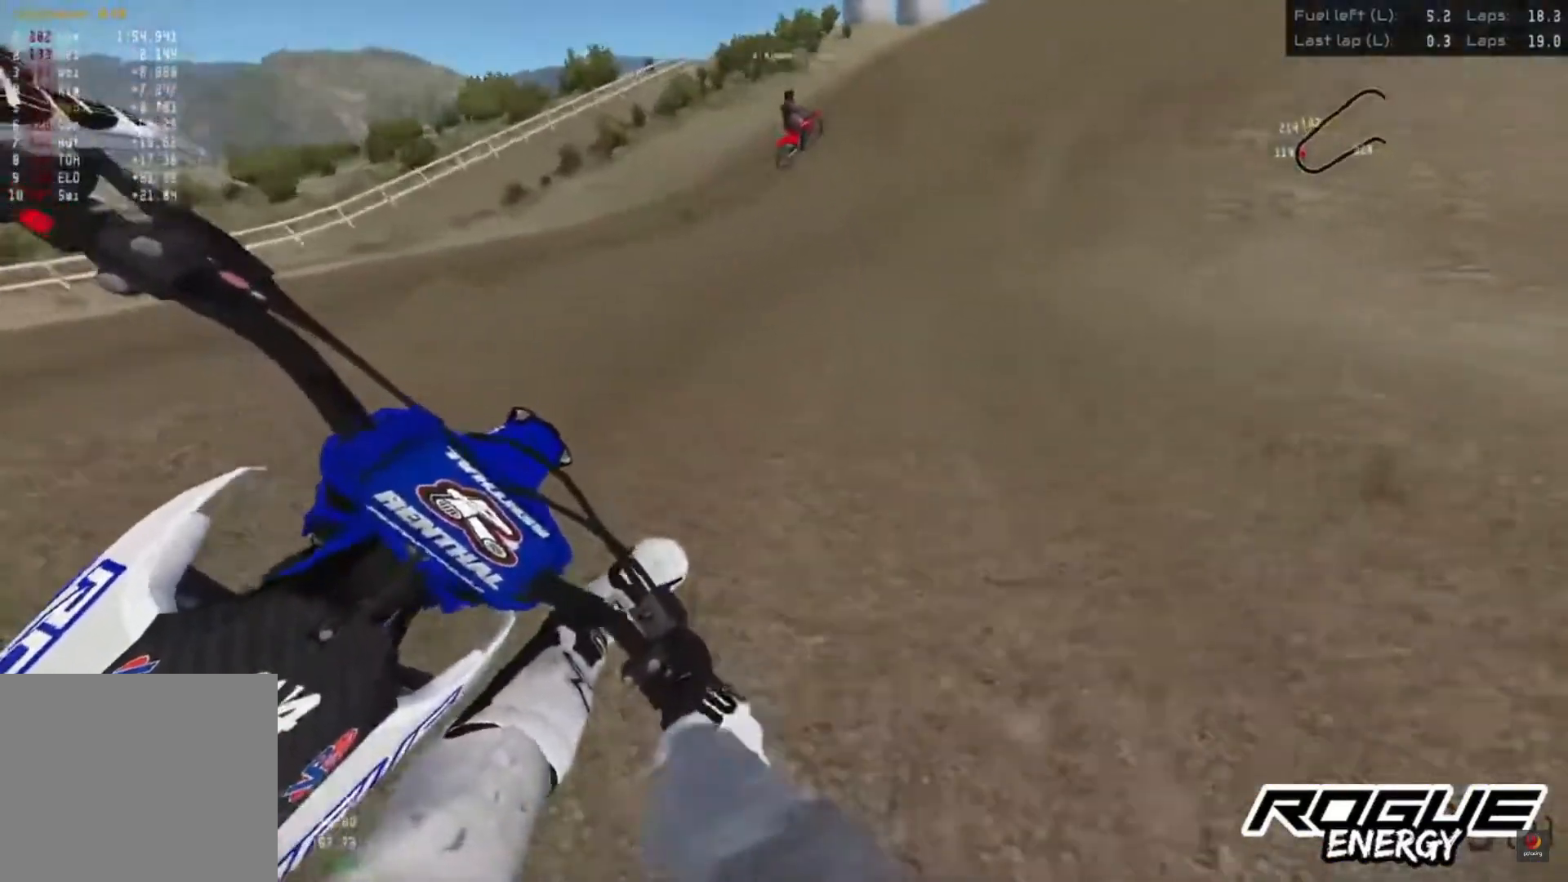
{"buttons": ["R2"], "left_stick": "center", "right_stick": "center", "events": [[283, "left_stick", "center"], [500, "right_stick", "center"]]}
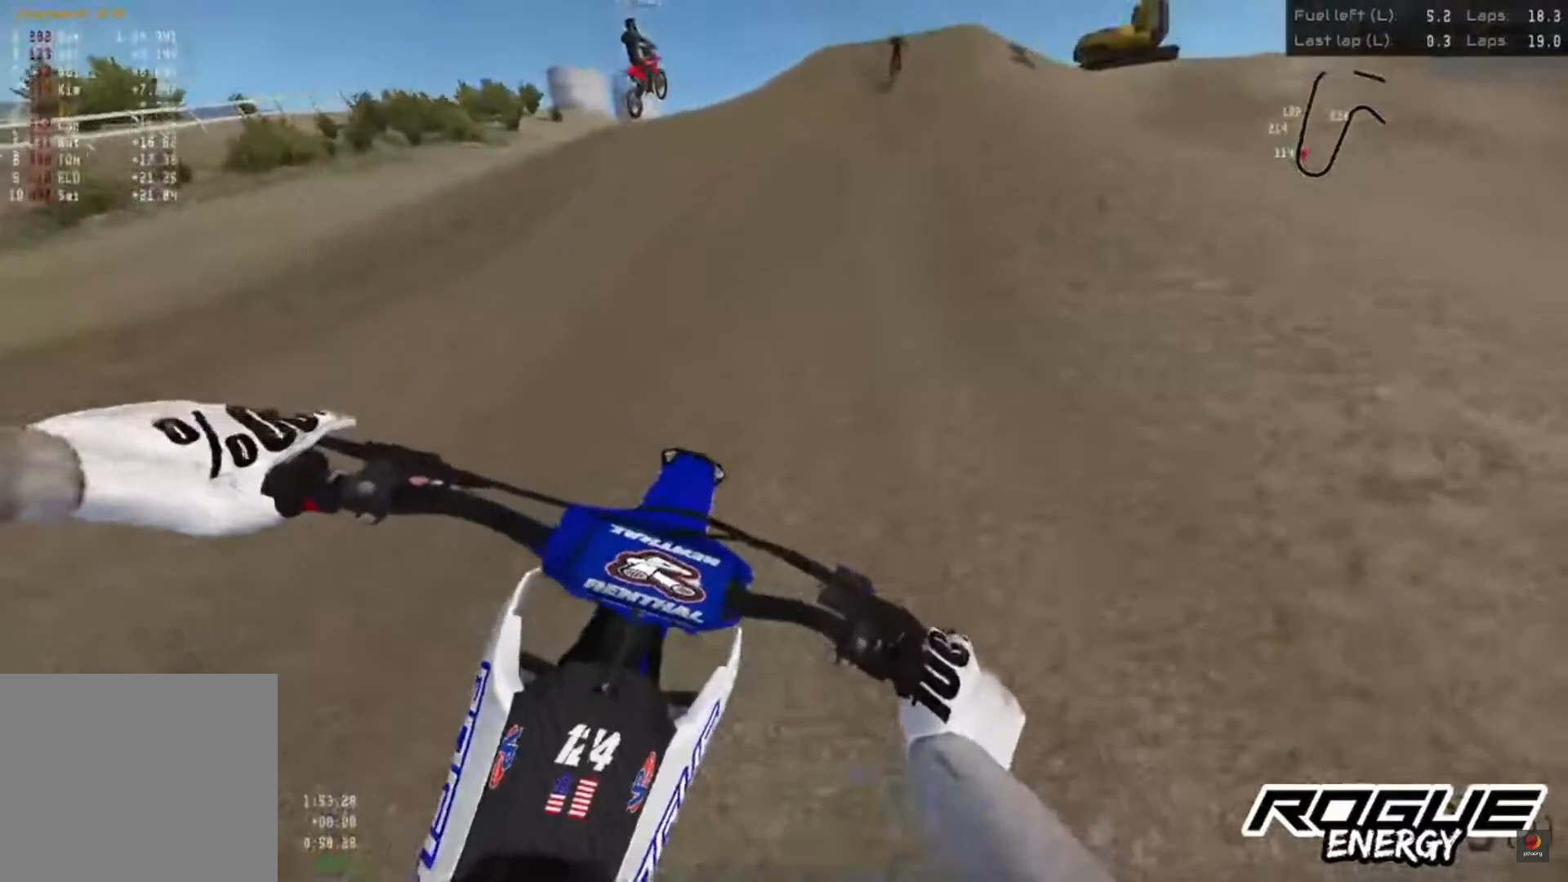
{"buttons": ["R2"], "left_stick": "center", "right_stick": "center", "events": []}
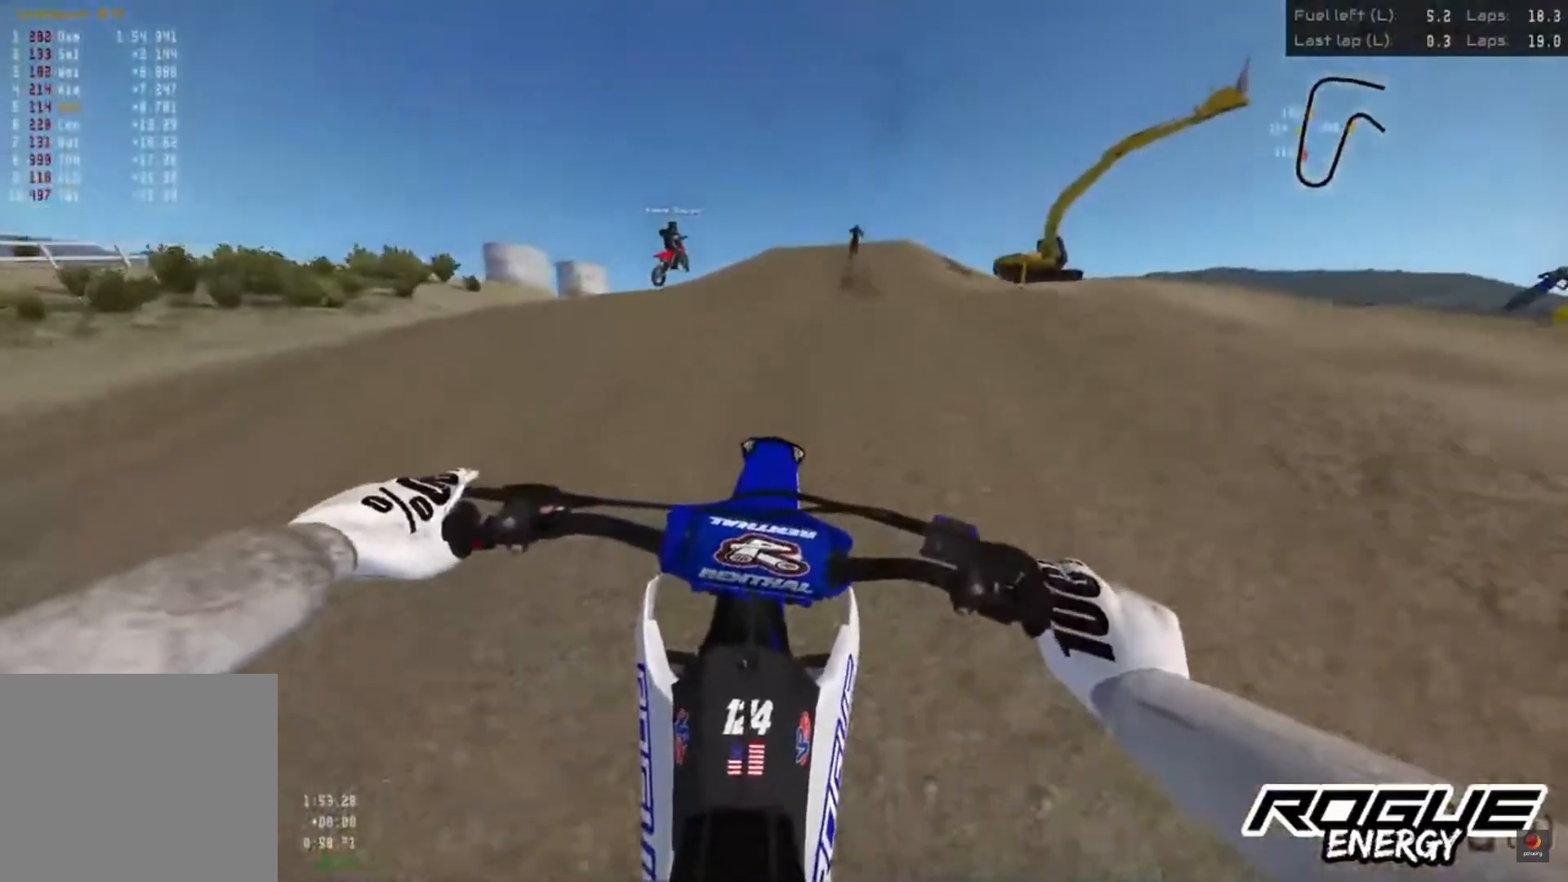
{"buttons": ["R2"], "left_stick": "center", "right_stick": "center", "events": [[183, "R2", "up"], [417, "R2", "down"]]}
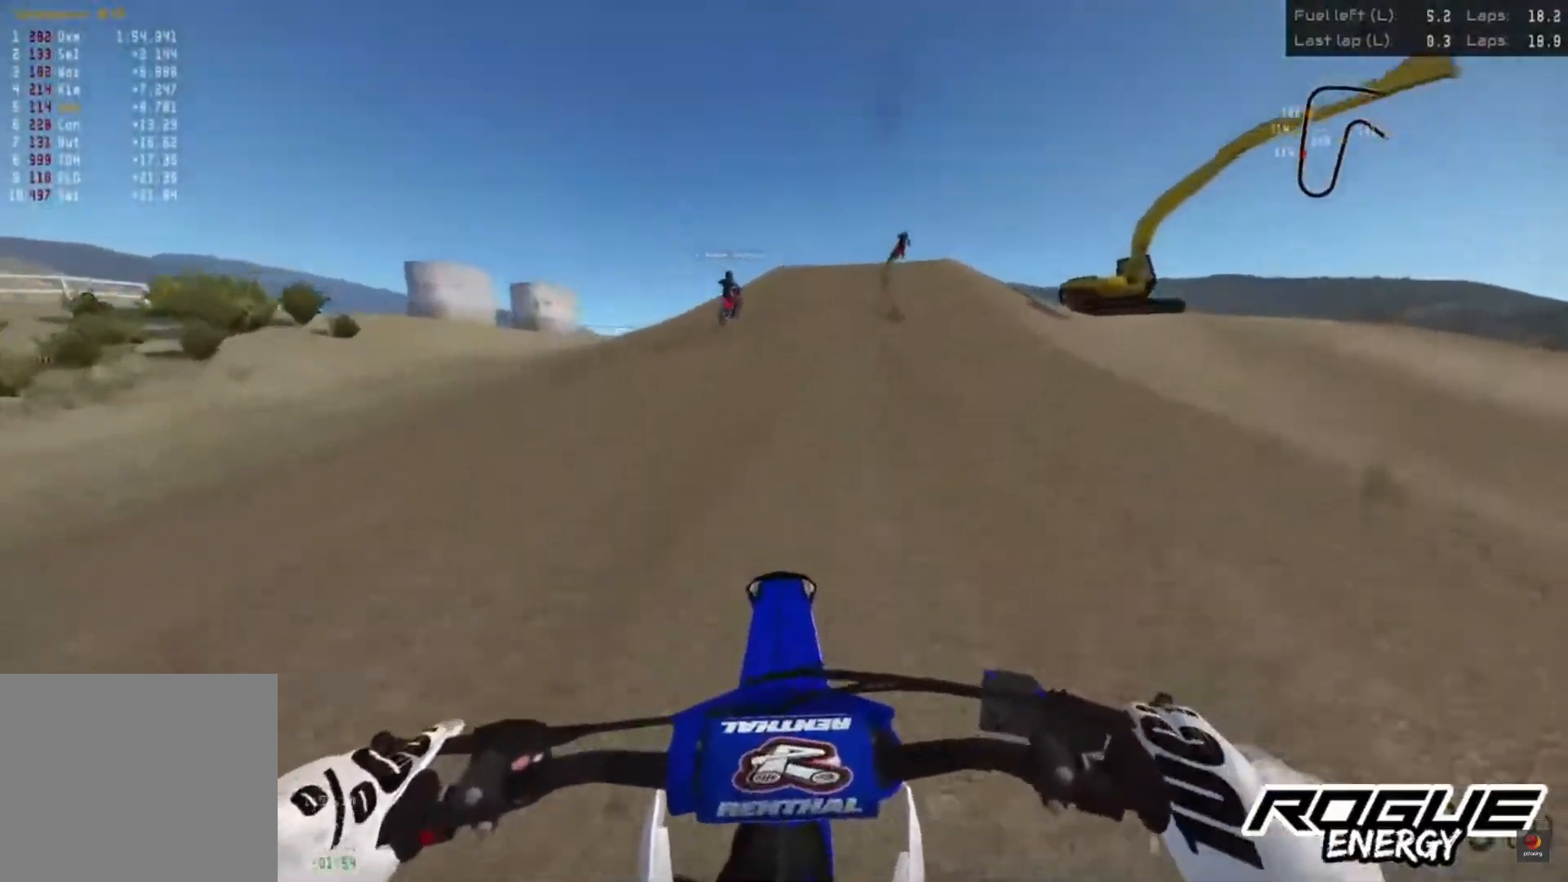
{"buttons": ["R2"], "left_stick": "center", "right_stick": "center", "events": []}
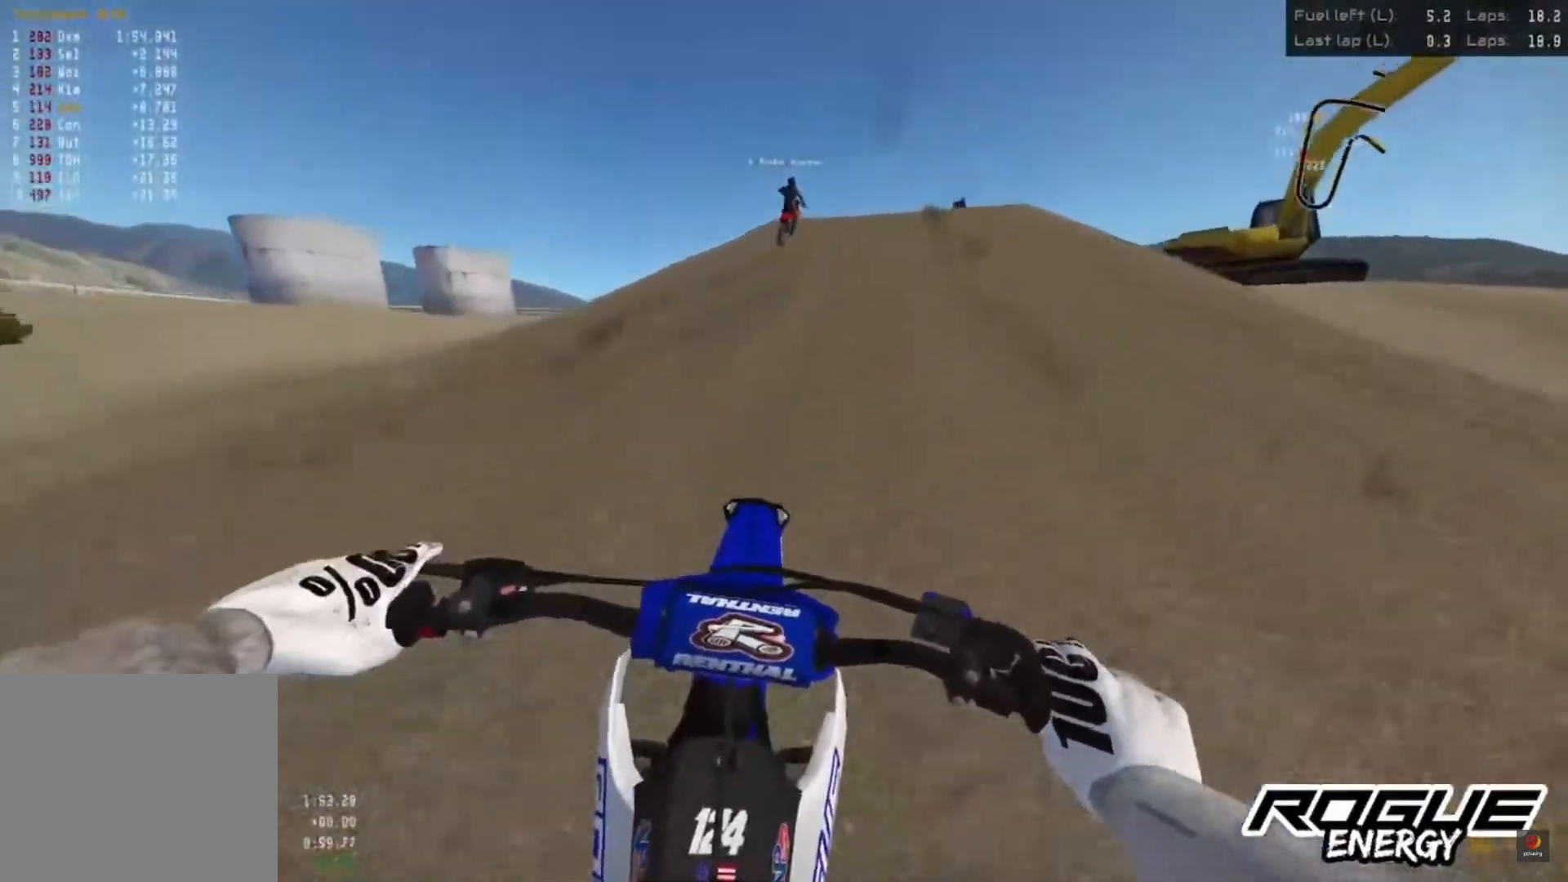
{"buttons": ["R2"], "left_stick": "up-right", "right_stick": "center", "events": [[333, "left_stick", "up-right"]]}
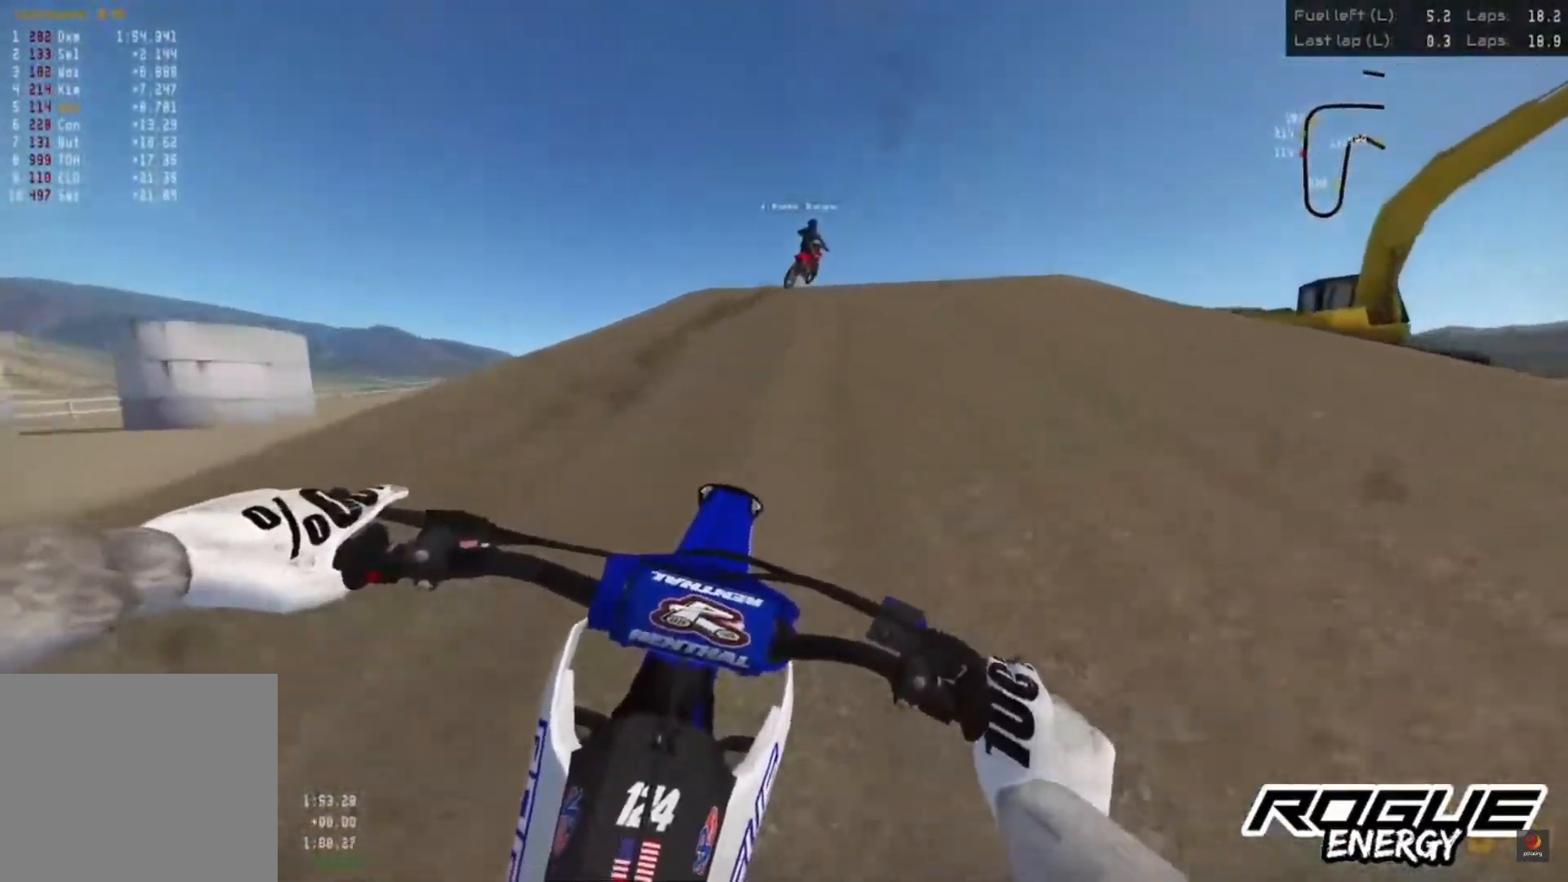
{"buttons": [], "left_stick": "up-right", "right_stick": "down", "events": [[200, "right_stick", "down"], [283, "R2", "up"]]}
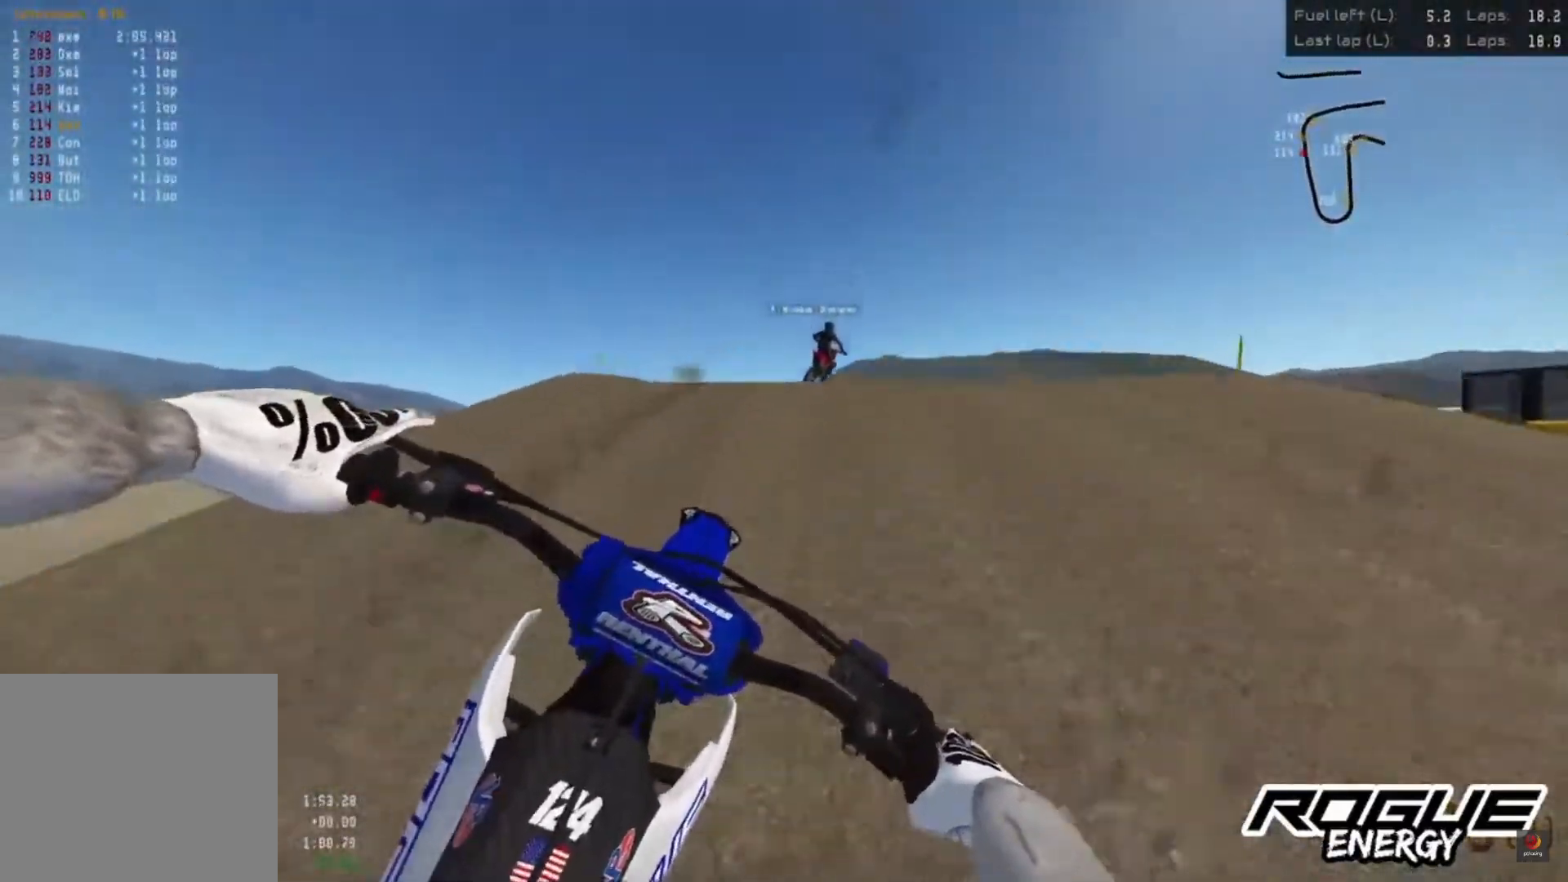
{"buttons": [], "left_stick": "up-right", "right_stick": "down", "events": []}
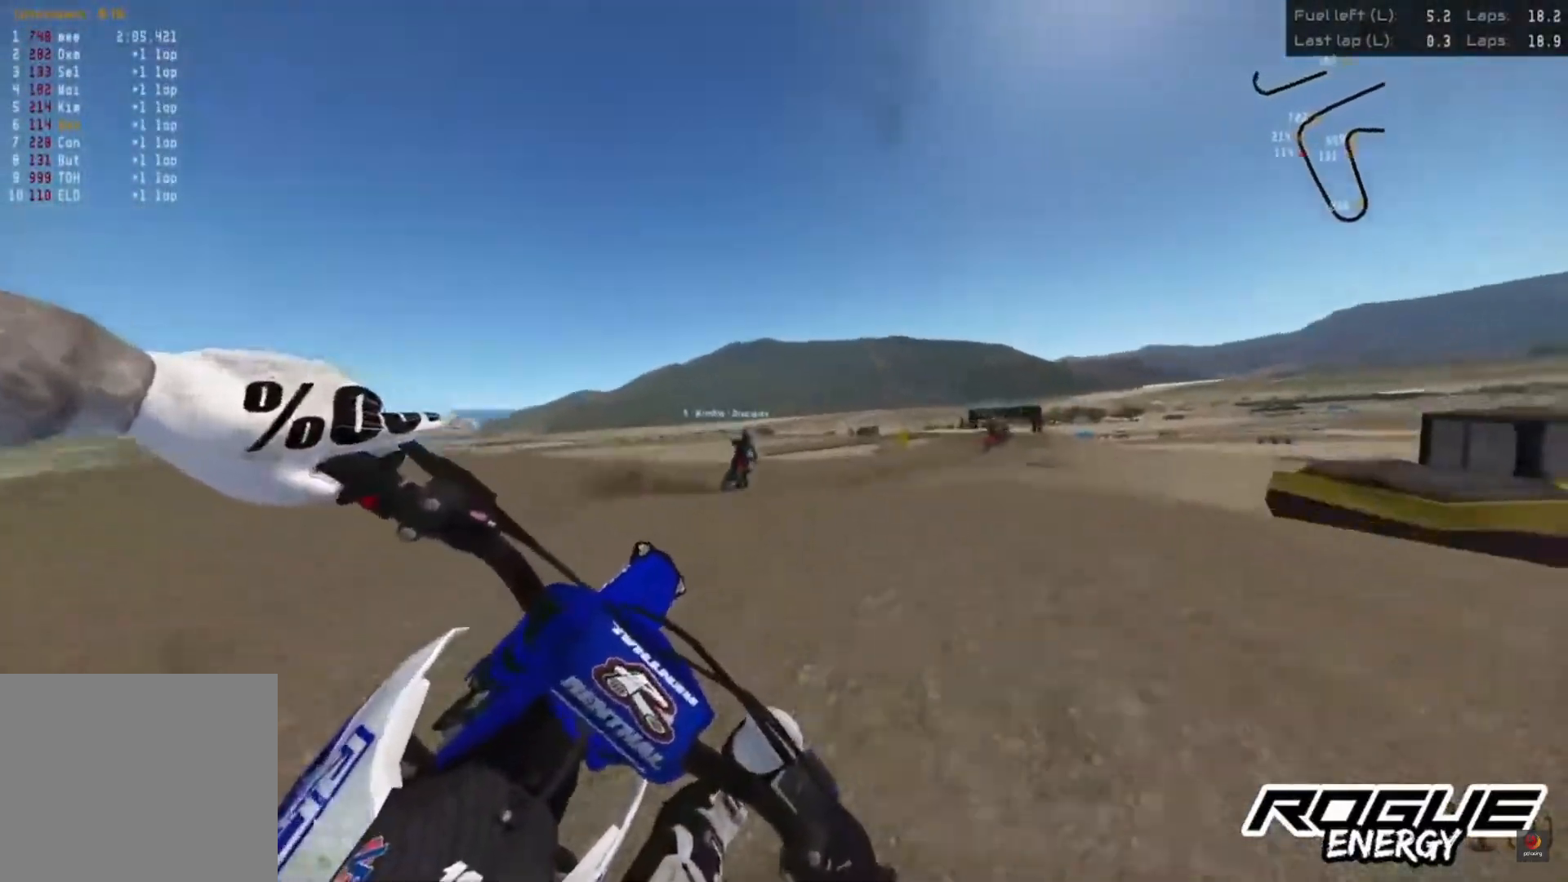
{"buttons": ["R2"], "left_stick": "up-right", "right_stick": "center", "events": [[117, "R2", "down"], [250, "right_stick", "center"]]}
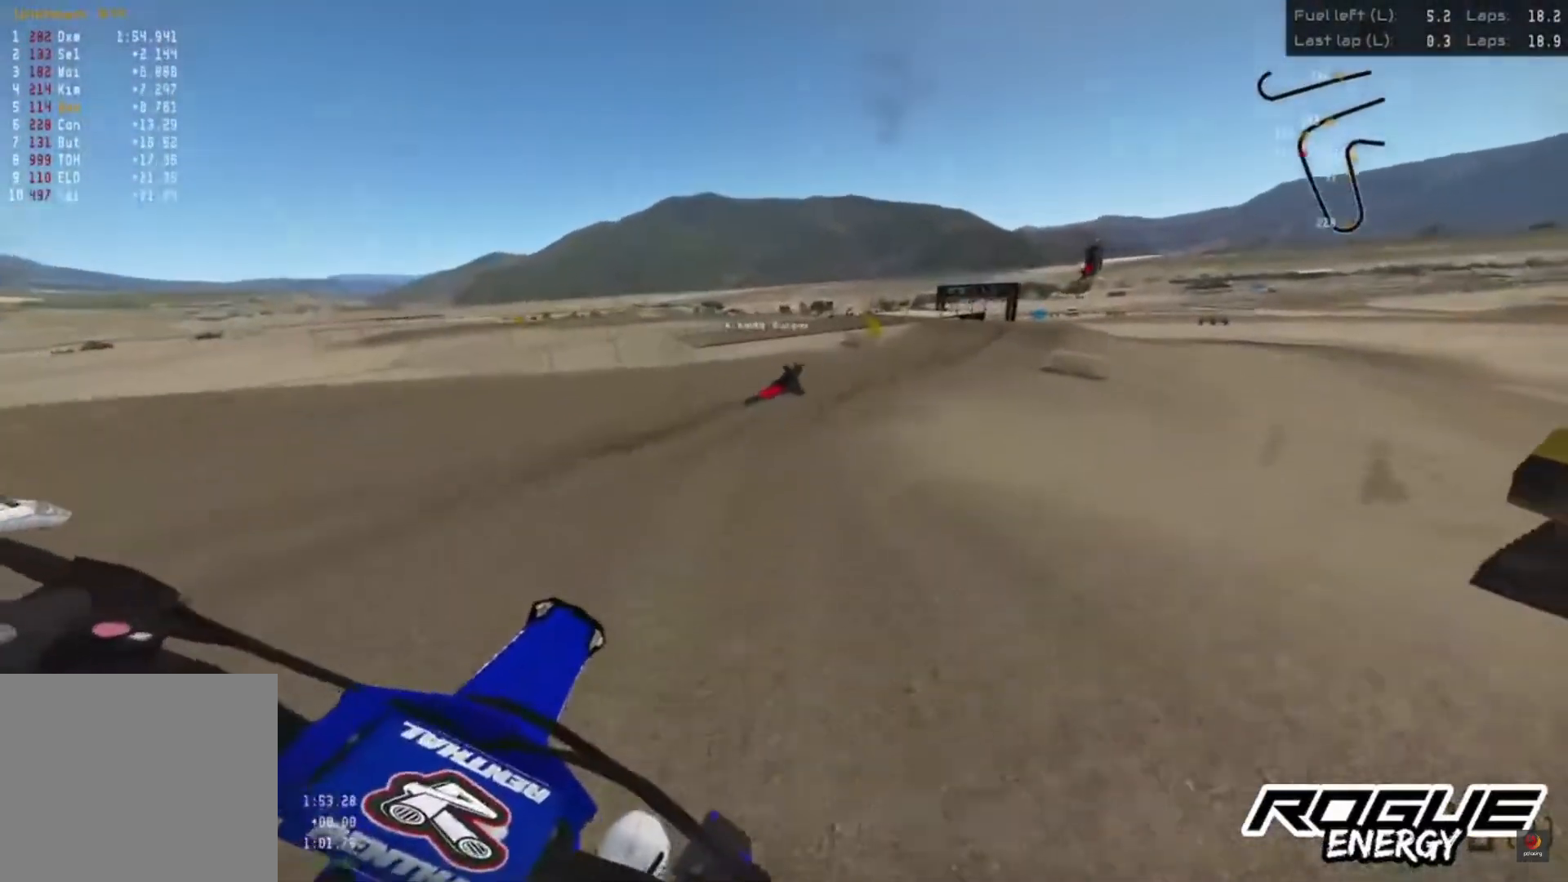
{"buttons": ["R2"], "left_stick": "up-right", "right_stick": "down", "events": [[350, "right_stick", "down"]]}
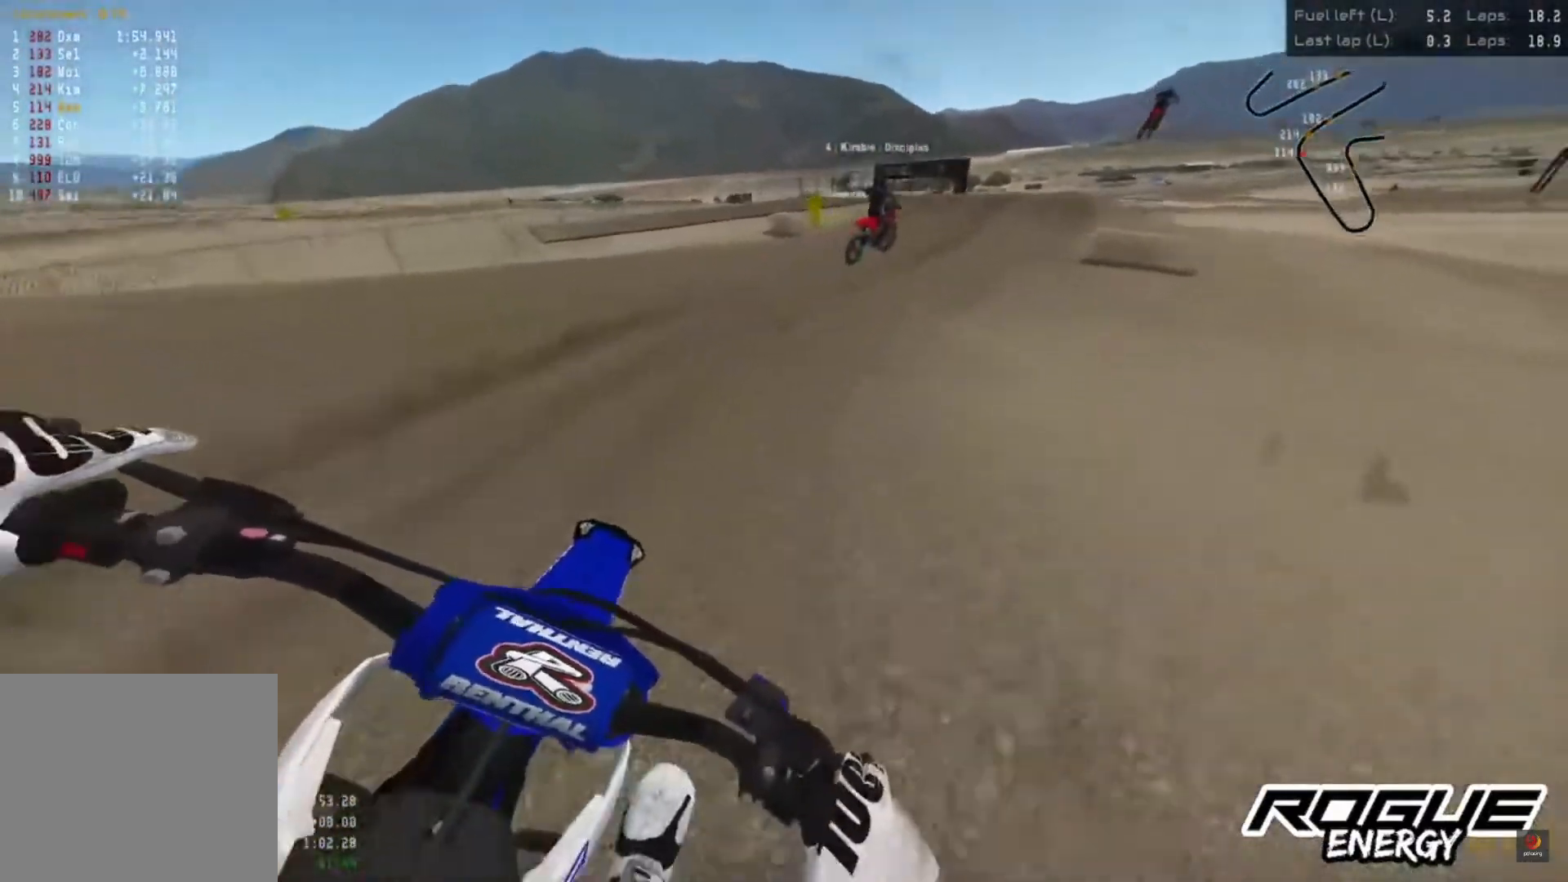
{"buttons": [], "left_stick": "up-right", "right_stick": "down", "events": [[367, "R2", "up"]]}
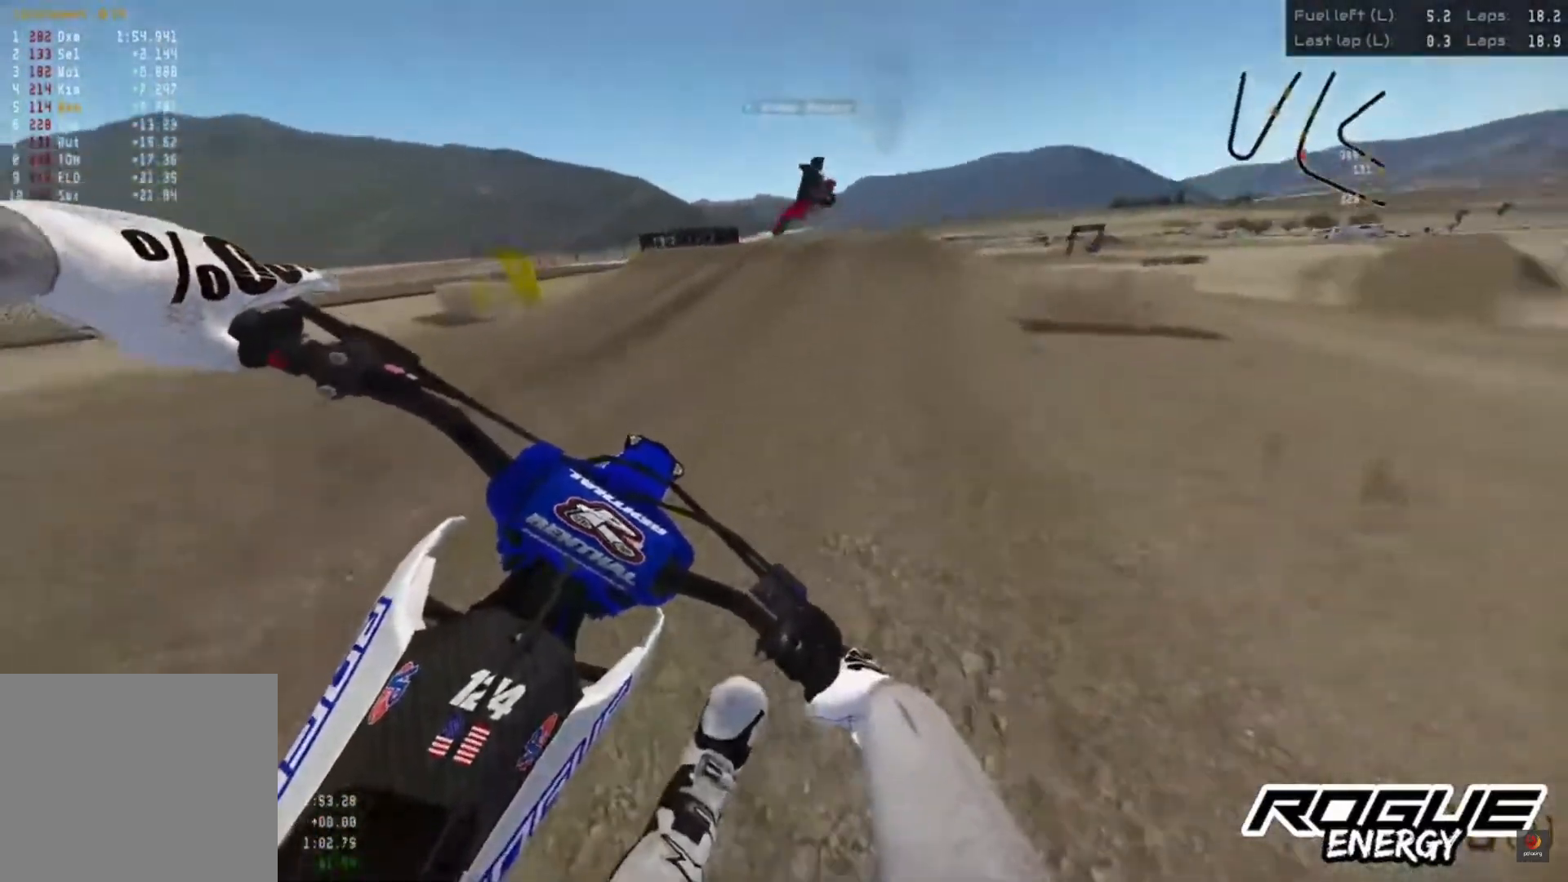
{"buttons": ["R2"], "left_stick": "up-right", "right_stick": "down", "events": [[17, "R2", "down"]]}